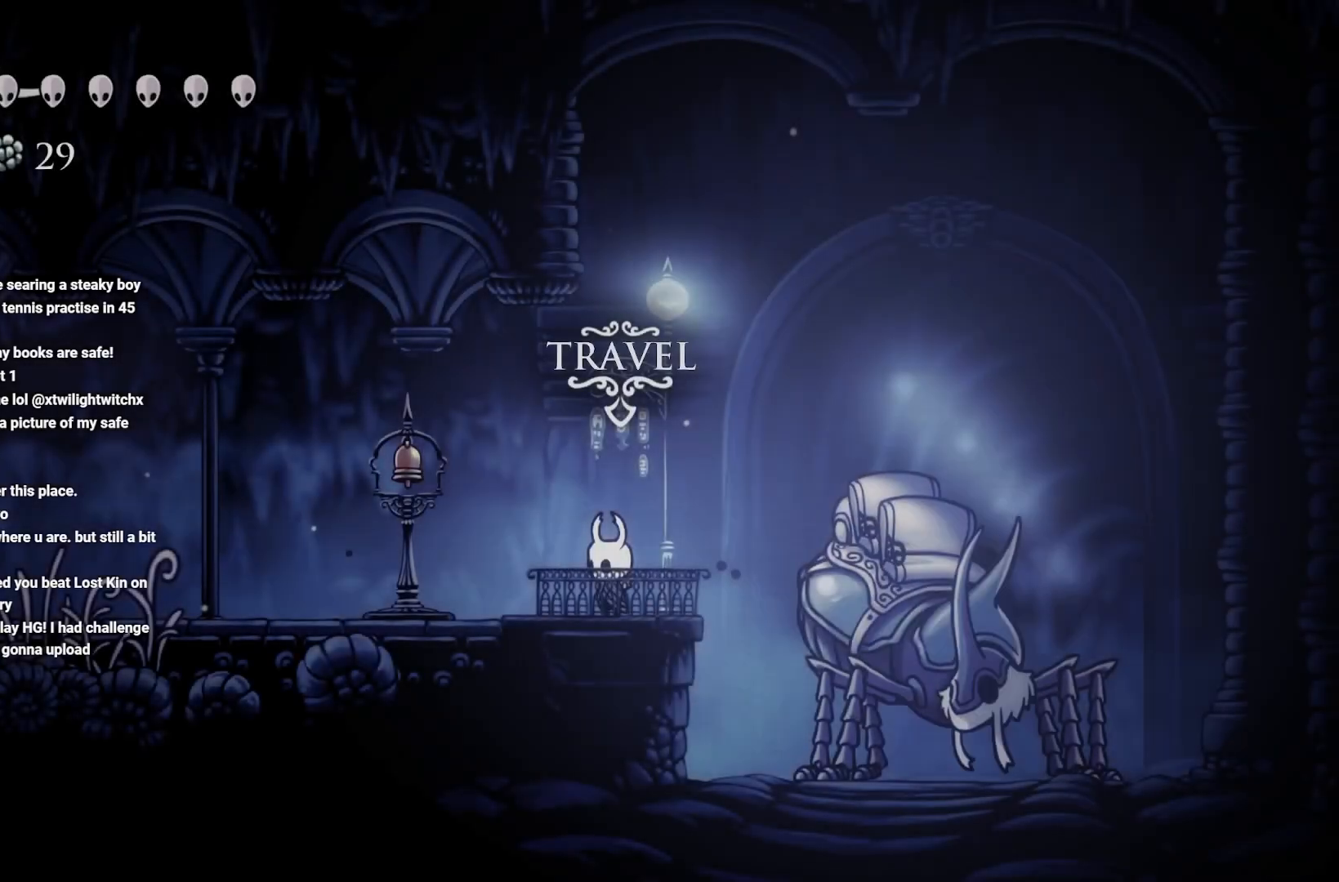
Gameplay with a controller (Xbox layout); each line is a JSON object with the inputs held at the frame after it. "events" lists button and stick changes between this image and that frame as [ms after this image, input, new state], when the widget could be followed in between.
{"buttons": ["R2"], "left_stick": "left", "right_stick": "center", "events": [[150, "left_stick", "left"], [467, "R2", "down"]]}
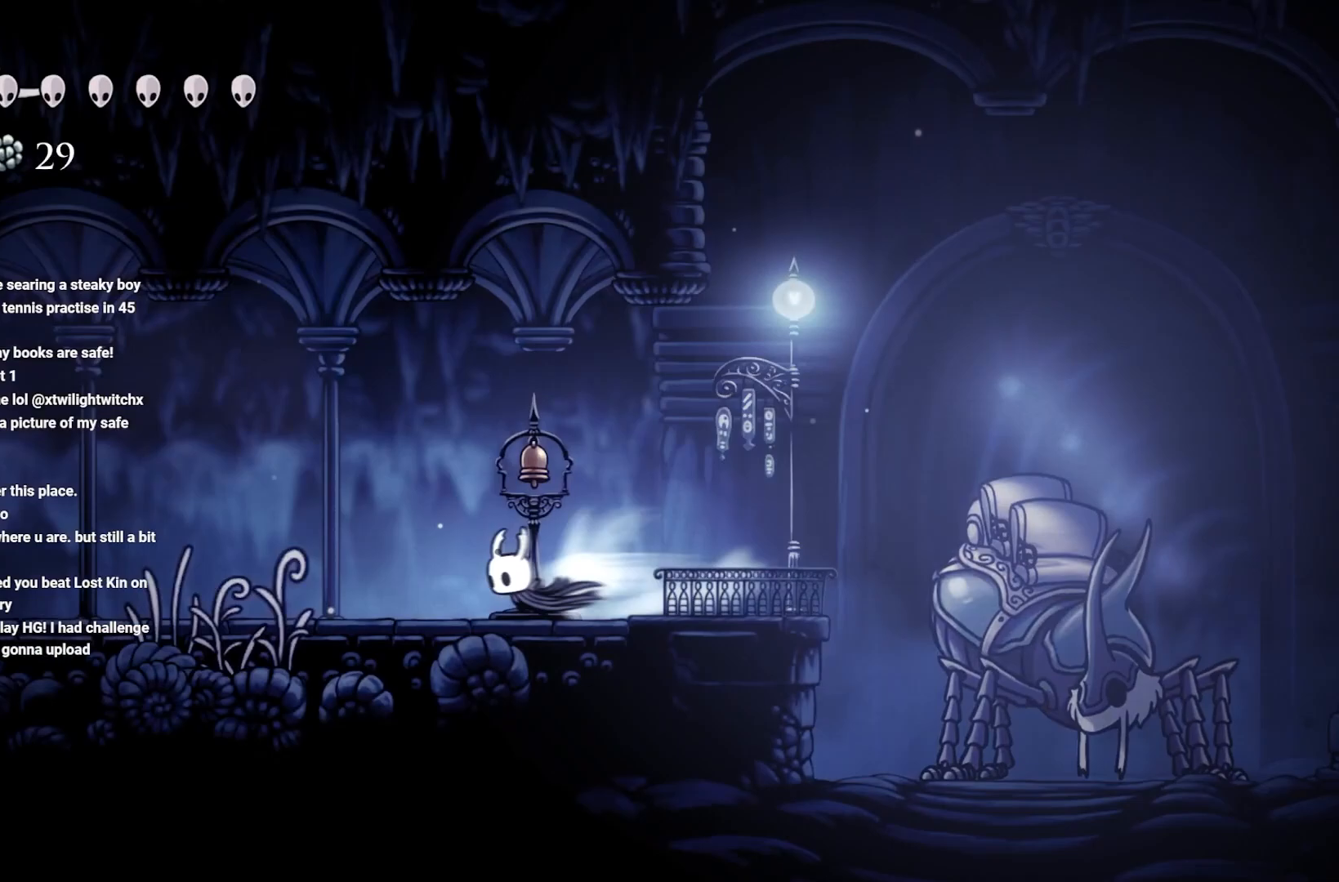
{"buttons": [], "left_stick": "left", "right_stick": "center", "events": [[183, "R2", "up"], [317, "R2", "down"], [333, "R2", "up"]]}
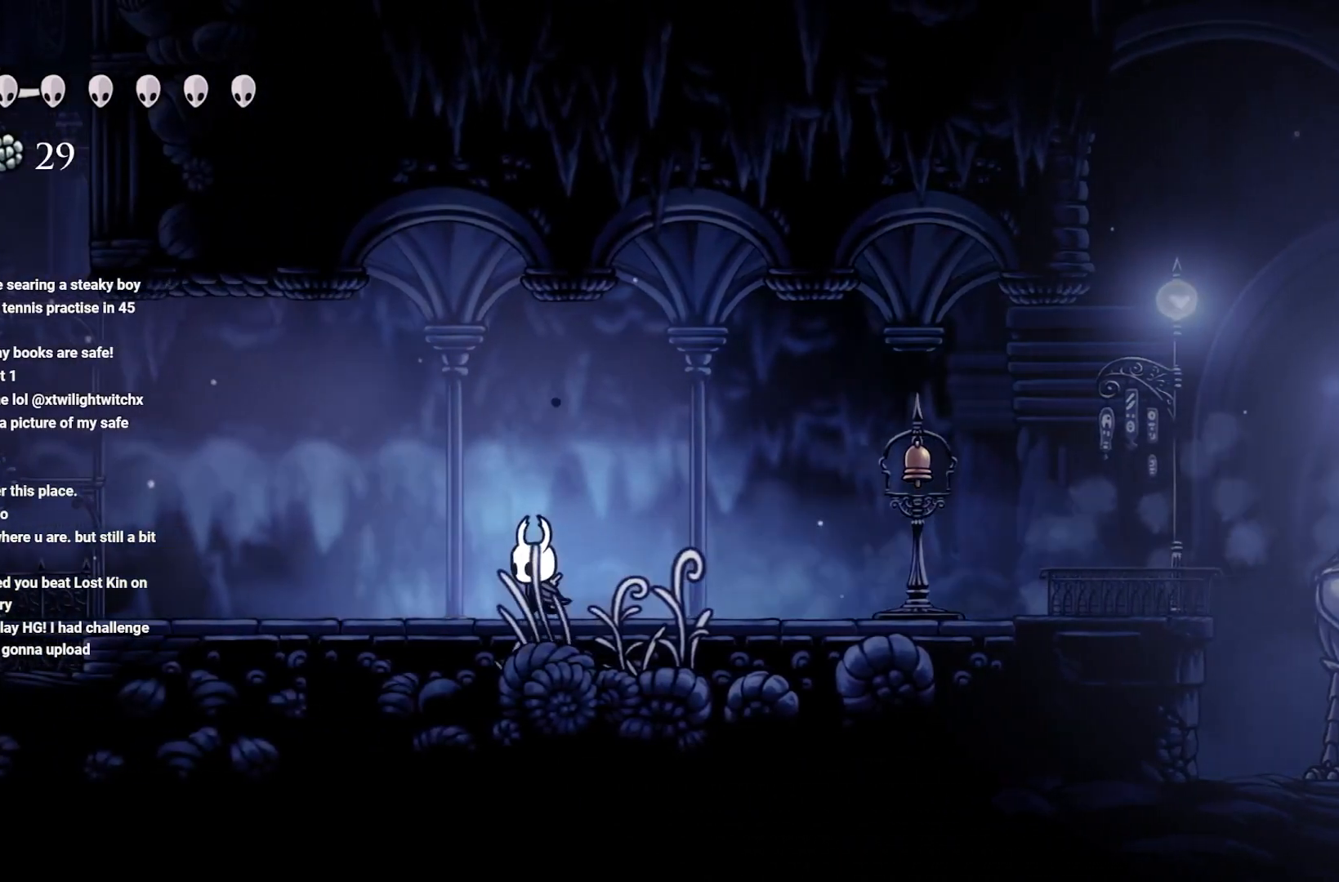
{"buttons": [], "left_stick": "left", "right_stick": "center", "events": [[33, "R2", "down"], [283, "R2", "up"], [417, "R2", "down"], [483, "R2", "up"]]}
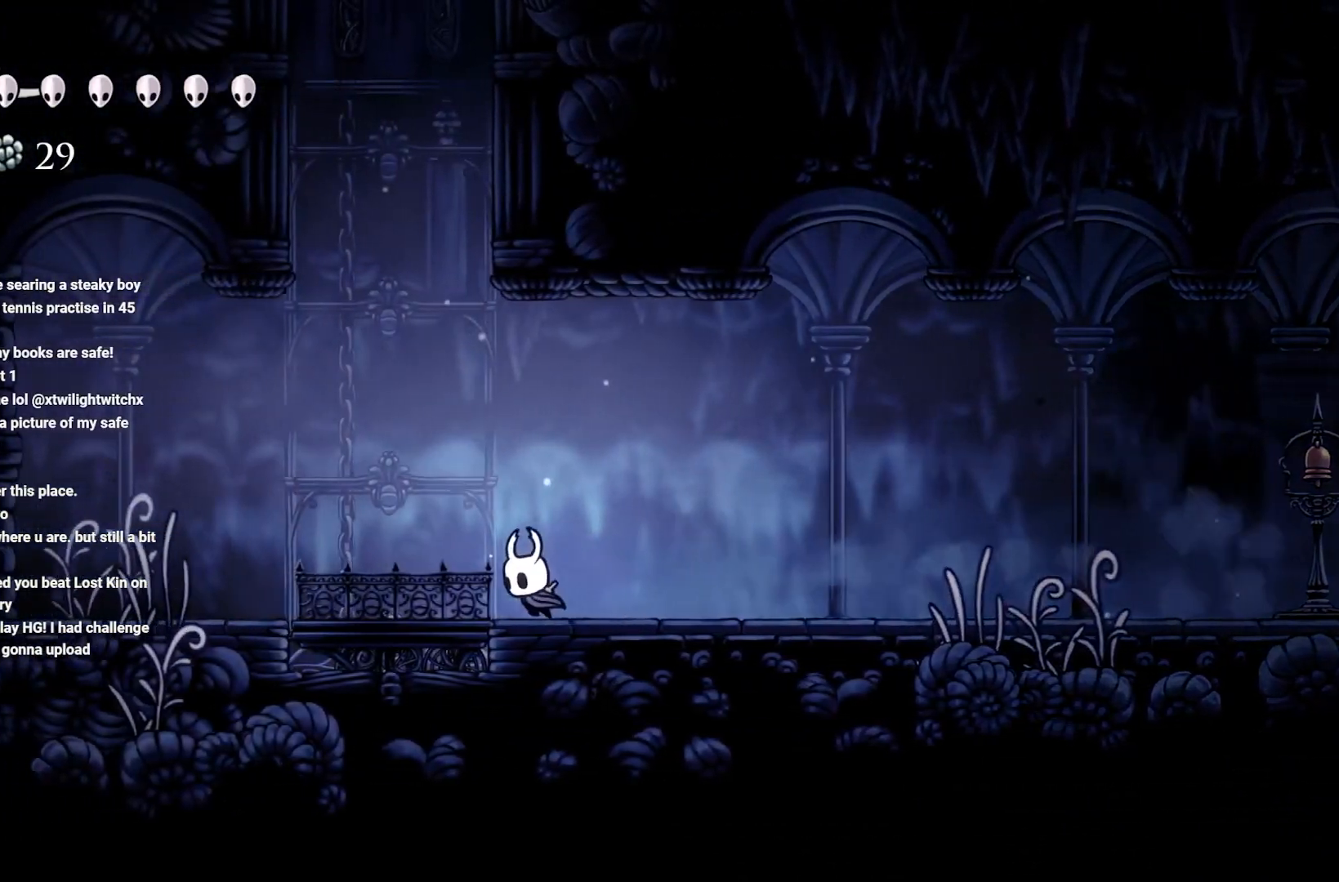
{"buttons": [], "left_stick": "up-left", "right_stick": "center", "events": [[283, "left_stick", "center"], [500, "left_stick", "up-left"]]}
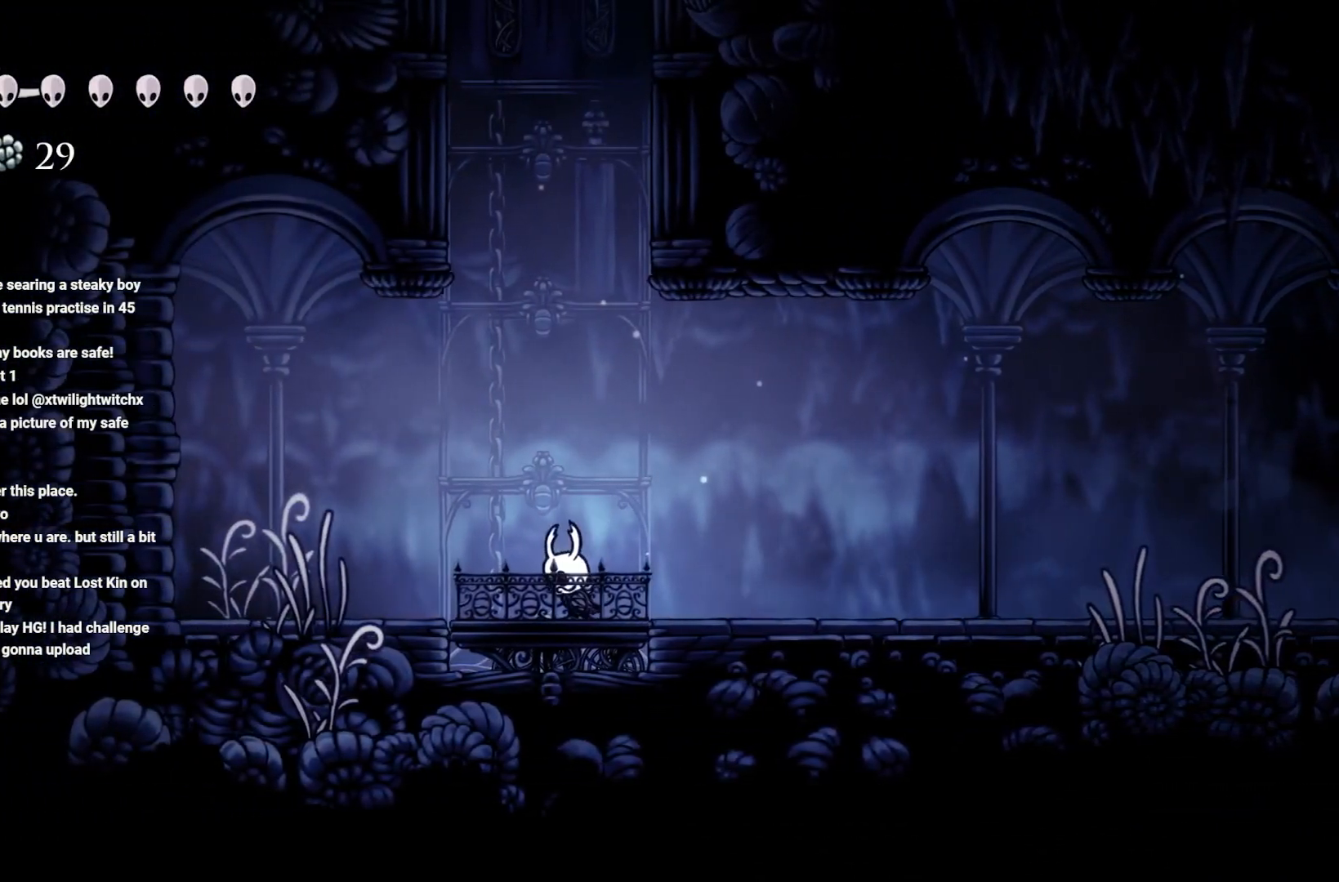
{"buttons": [], "left_stick": "center", "right_stick": "center", "events": [[83, "left_stick", "center"]]}
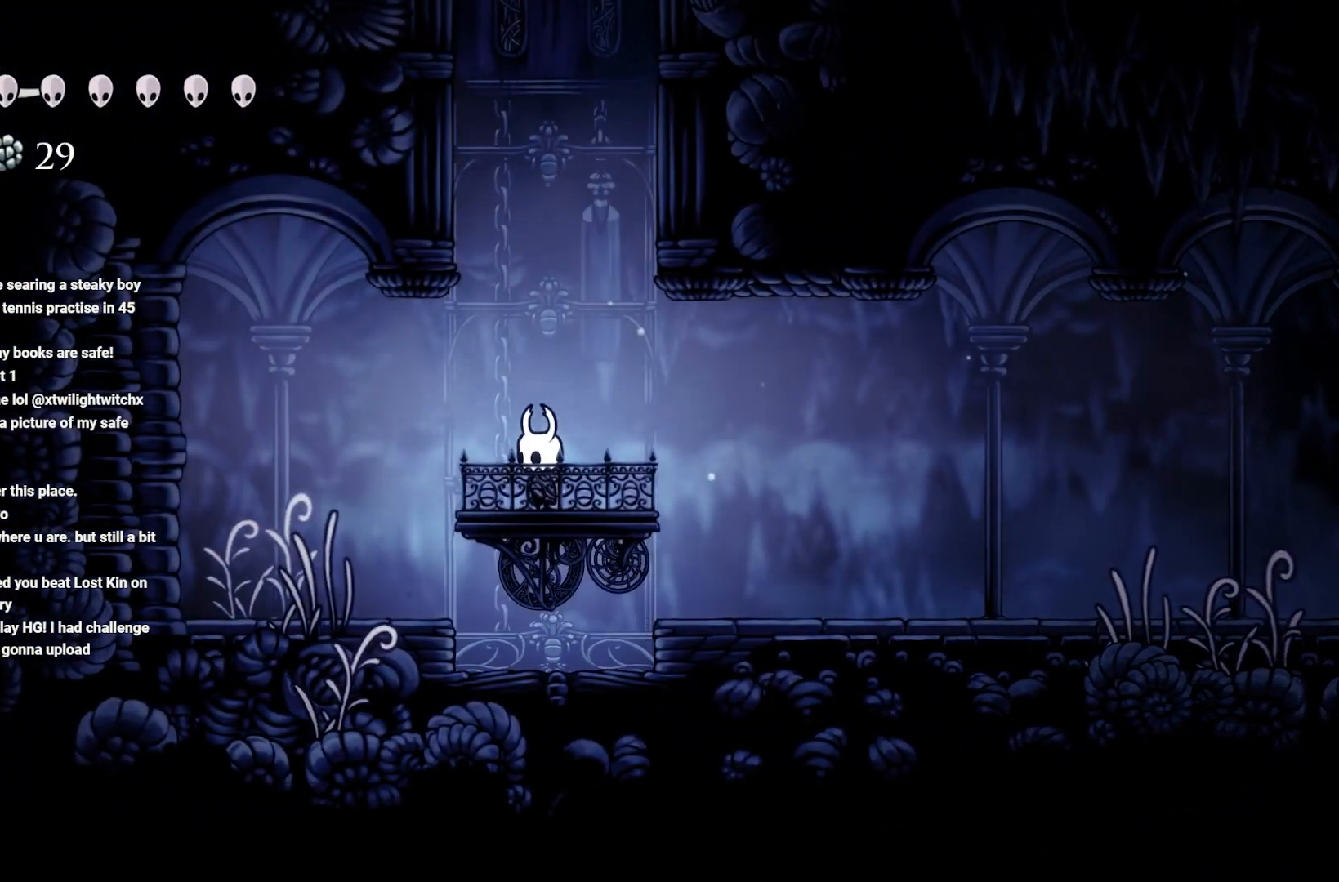
{"buttons": [], "left_stick": "center", "right_stick": "center", "events": []}
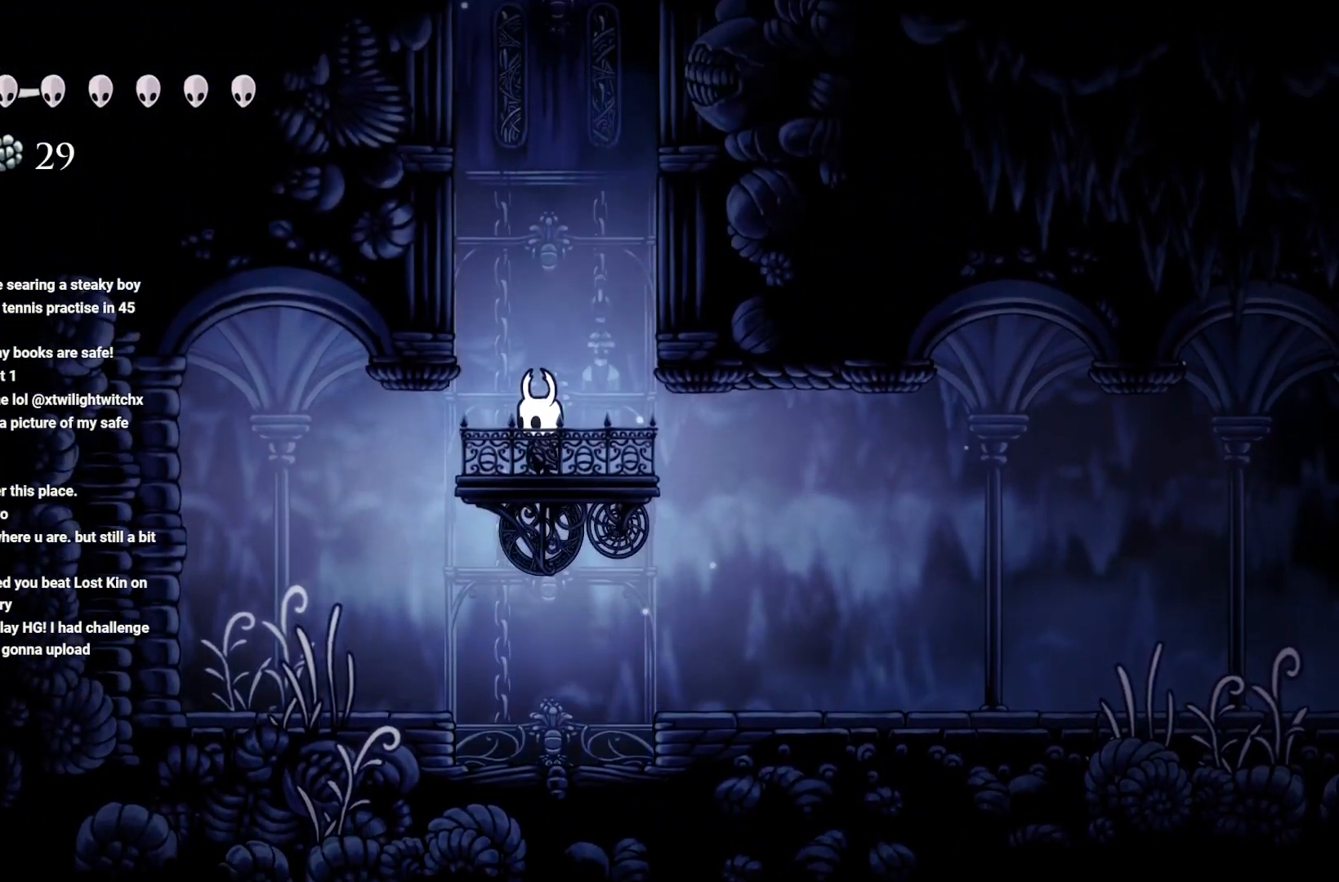
{"buttons": [], "left_stick": "center", "right_stick": "center", "events": []}
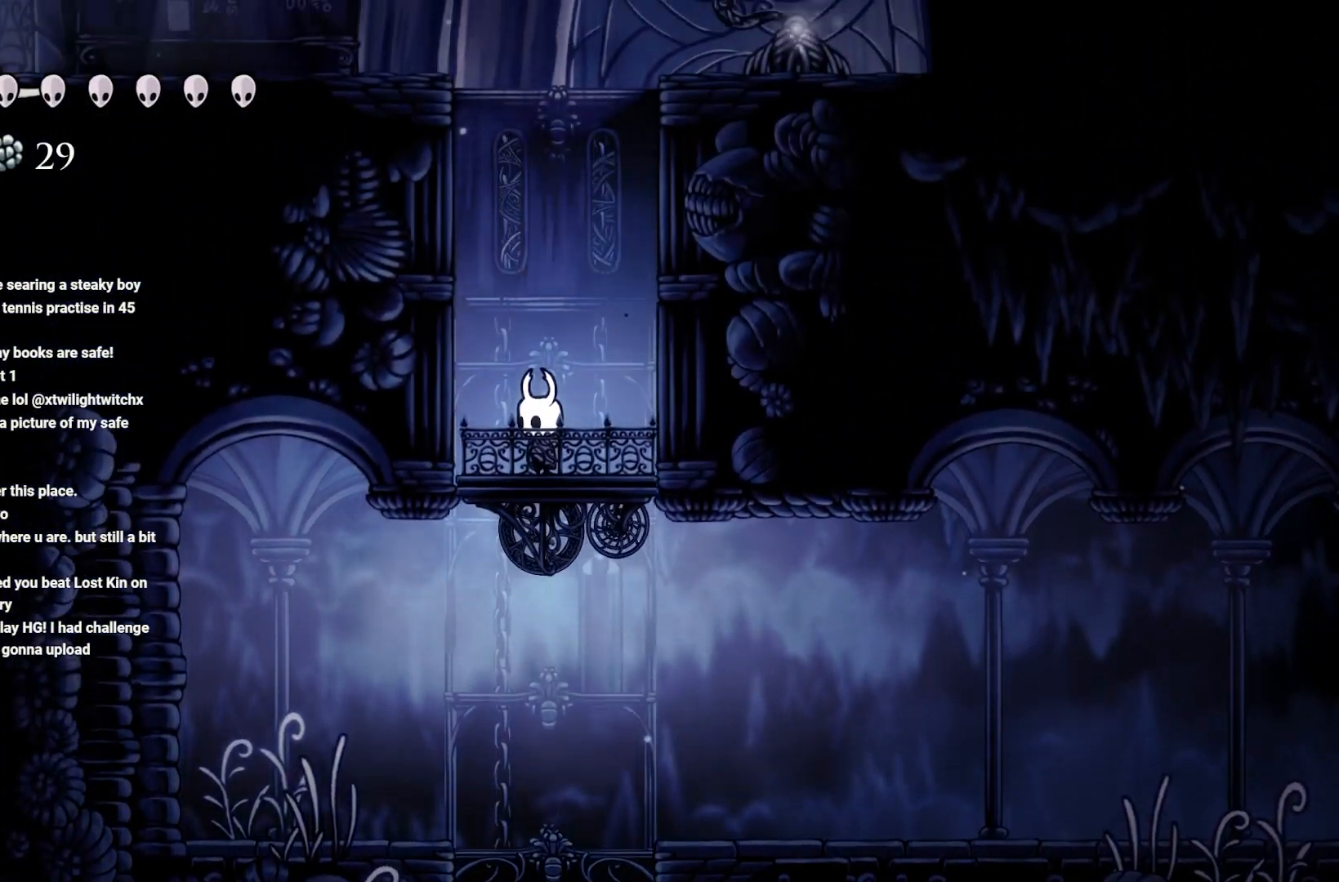
{"buttons": [], "left_stick": "center", "right_stick": "center", "events": []}
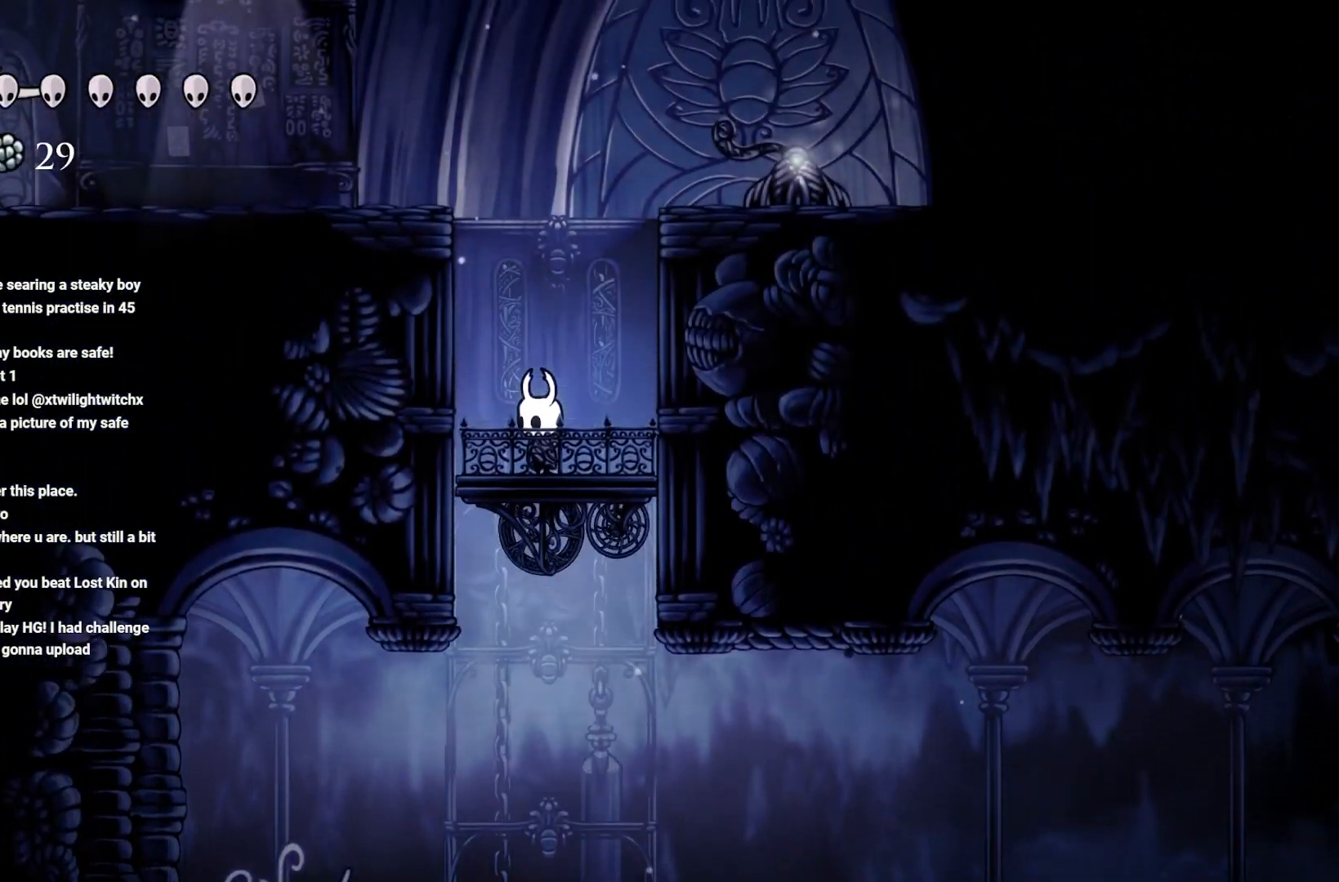
{"buttons": ["A"], "left_stick": "up-left", "right_stick": "center", "events": [[183, "A", "down"], [250, "left_stick", "up-left"]]}
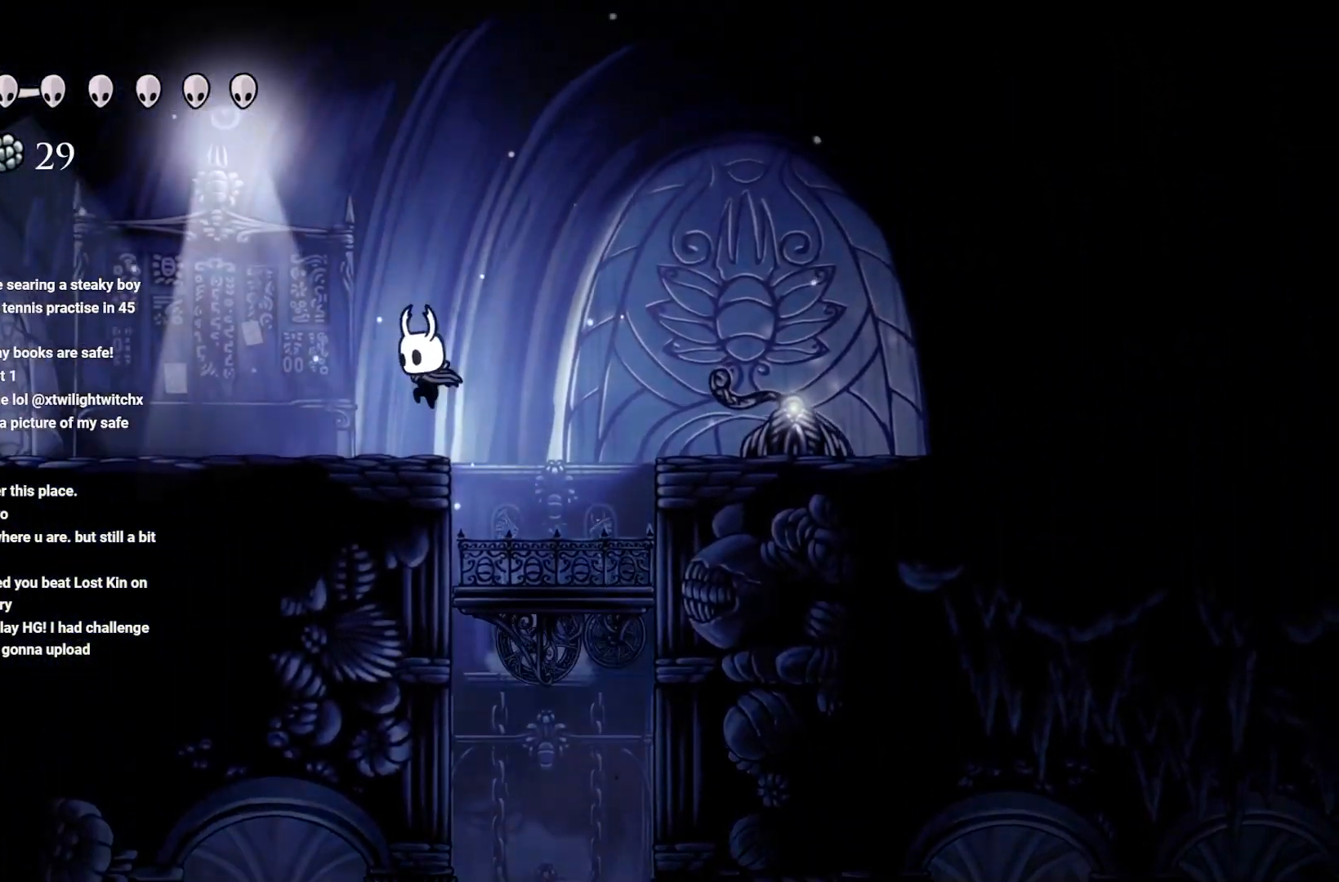
{"buttons": ["R2"], "left_stick": "left", "right_stick": "center", "events": [[150, "left_stick", "left"], [200, "A", "up"], [500, "R2", "down"]]}
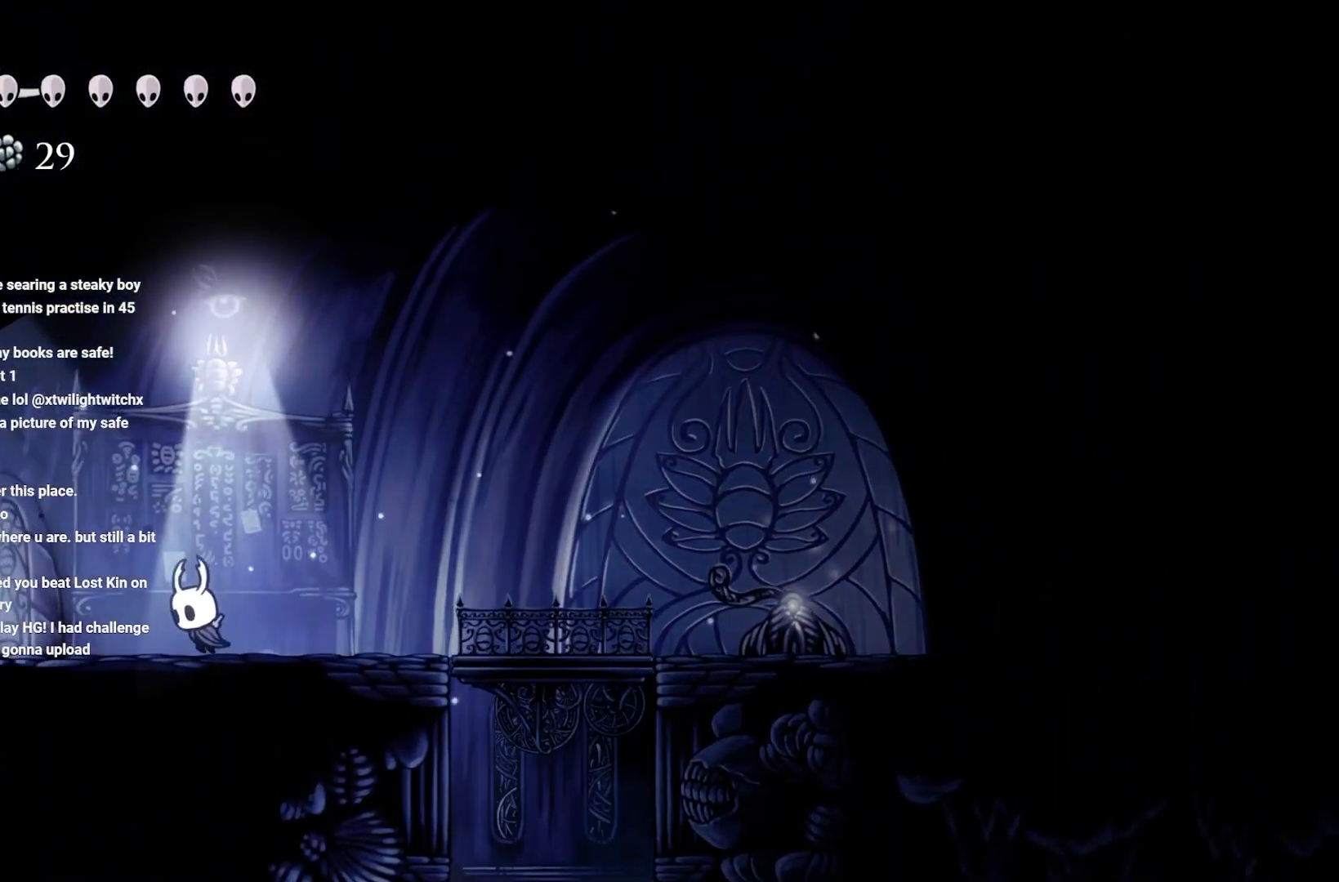
{"buttons": [], "left_stick": "left", "right_stick": "center", "events": [[200, "R2", "up"]]}
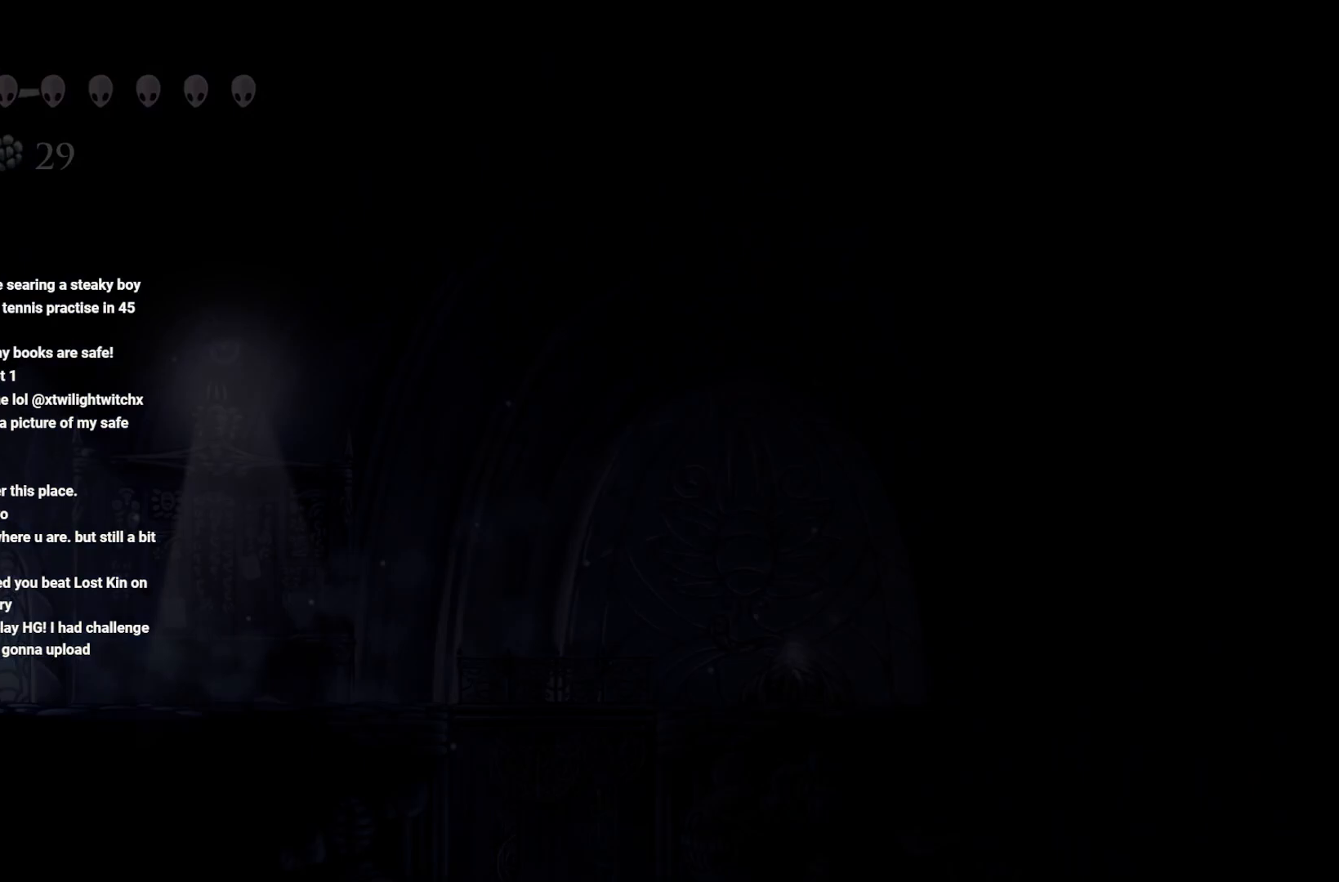
{"buttons": [], "left_stick": "center", "right_stick": "center", "events": [[400, "left_stick", "center"]]}
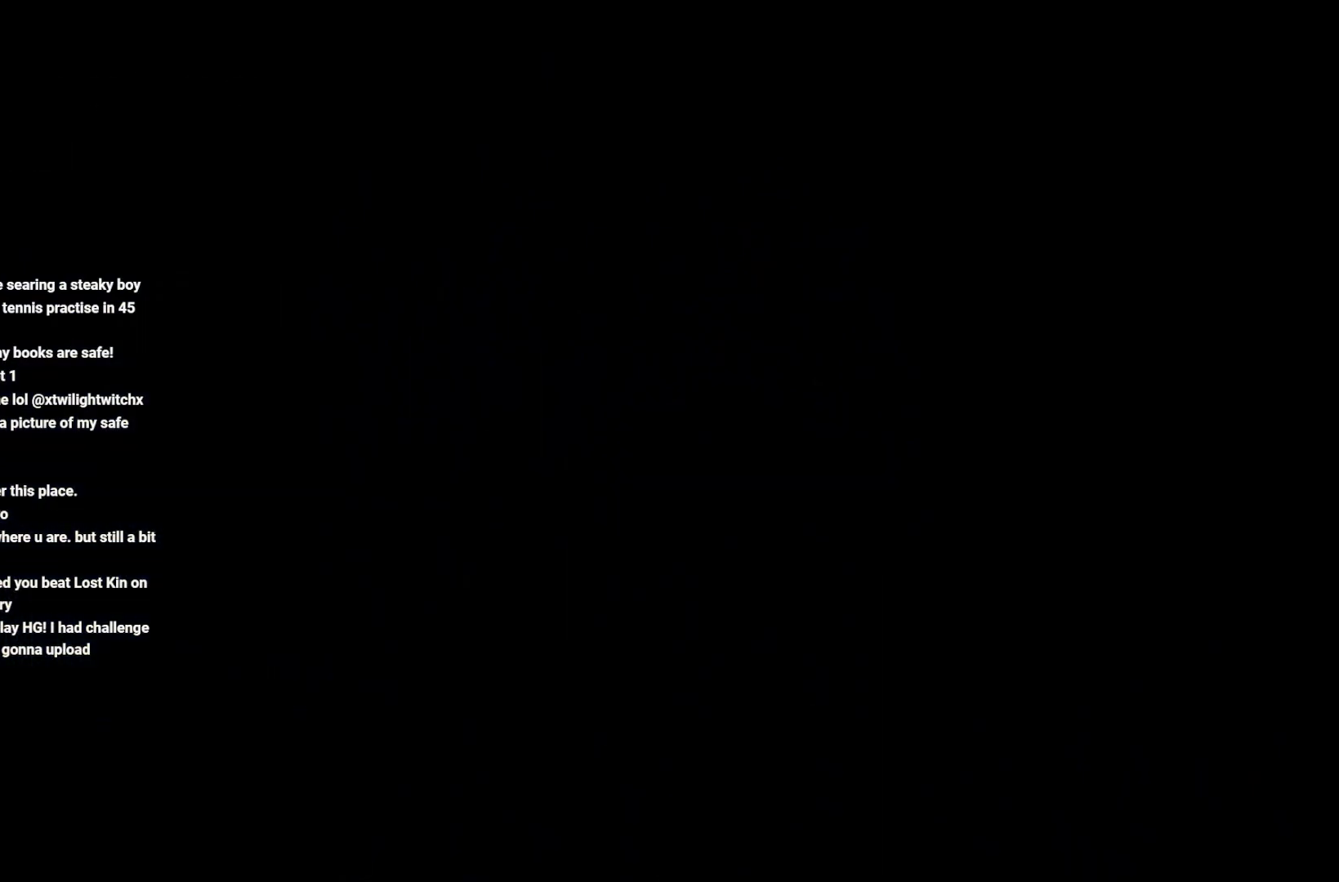
{"buttons": [], "left_stick": "center", "right_stick": "center", "events": [[133, "left_stick", "left"], [367, "left_stick", "center"]]}
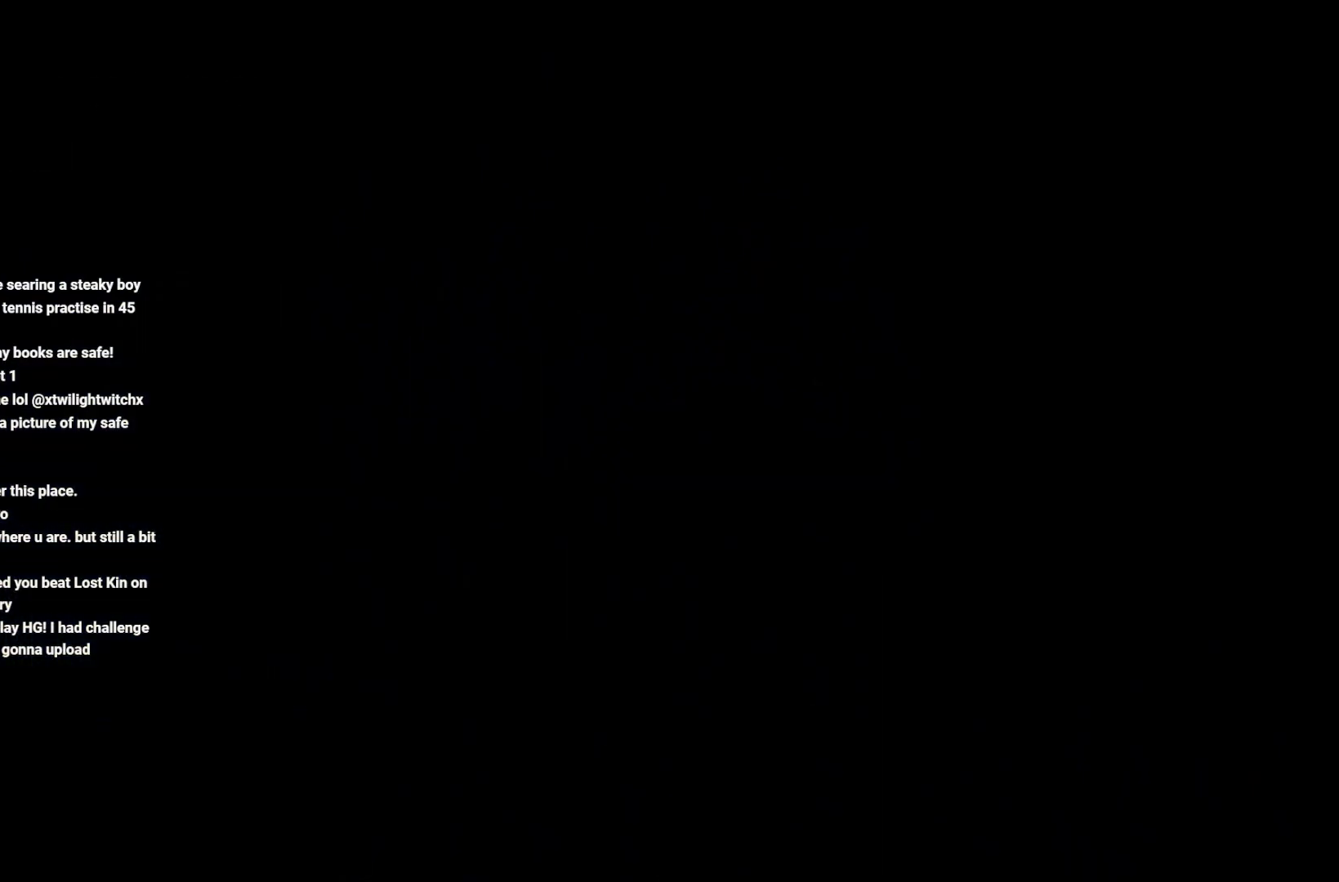
{"buttons": [], "left_stick": "up-left", "right_stick": "center", "events": [[33, "left_stick", "left"], [217, "left_stick", "center"], [433, "left_stick", "up-left"]]}
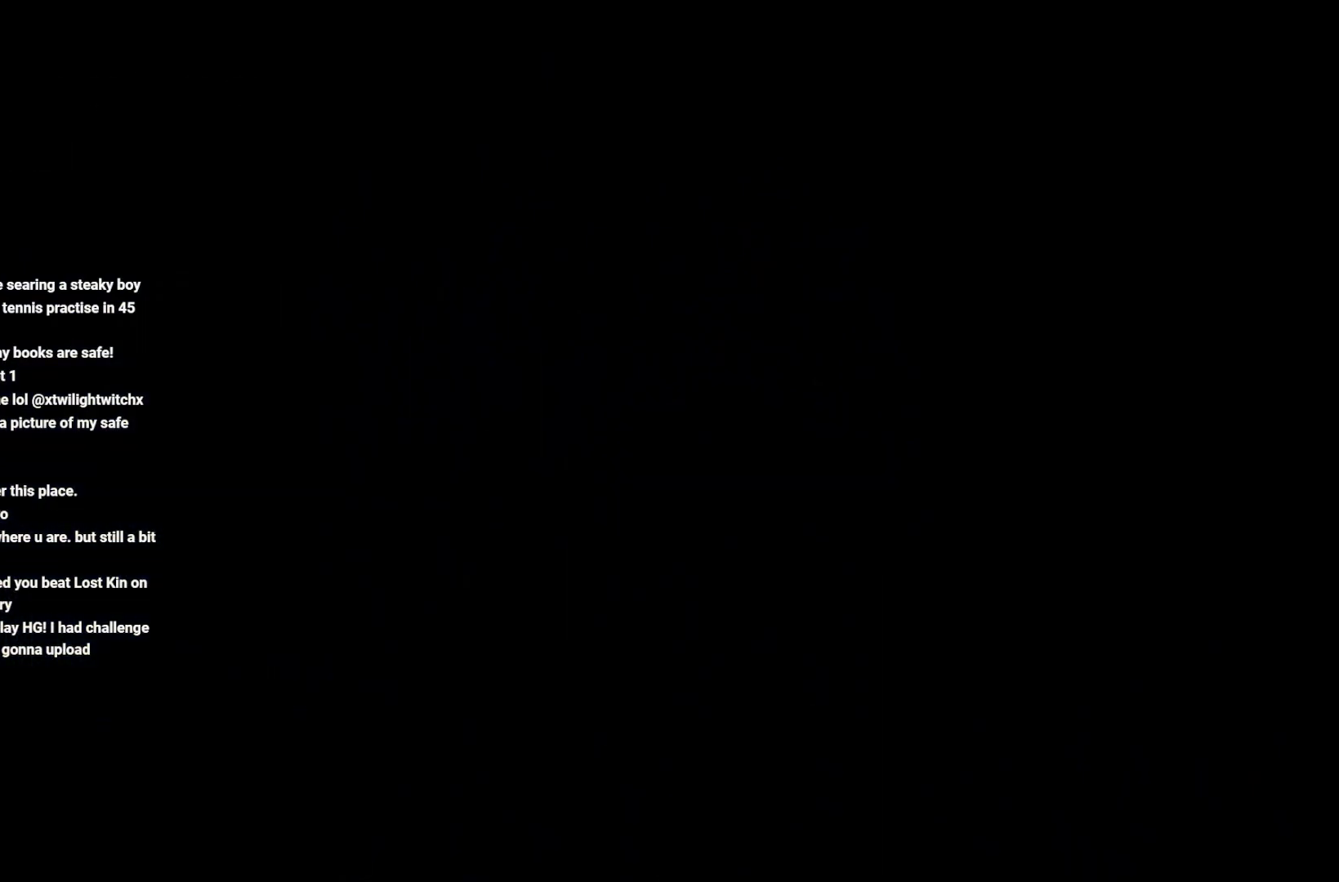
{"buttons": [], "left_stick": "up-left", "right_stick": "center", "events": [[150, "left_stick", "center"], [367, "left_stick", "up-left"]]}
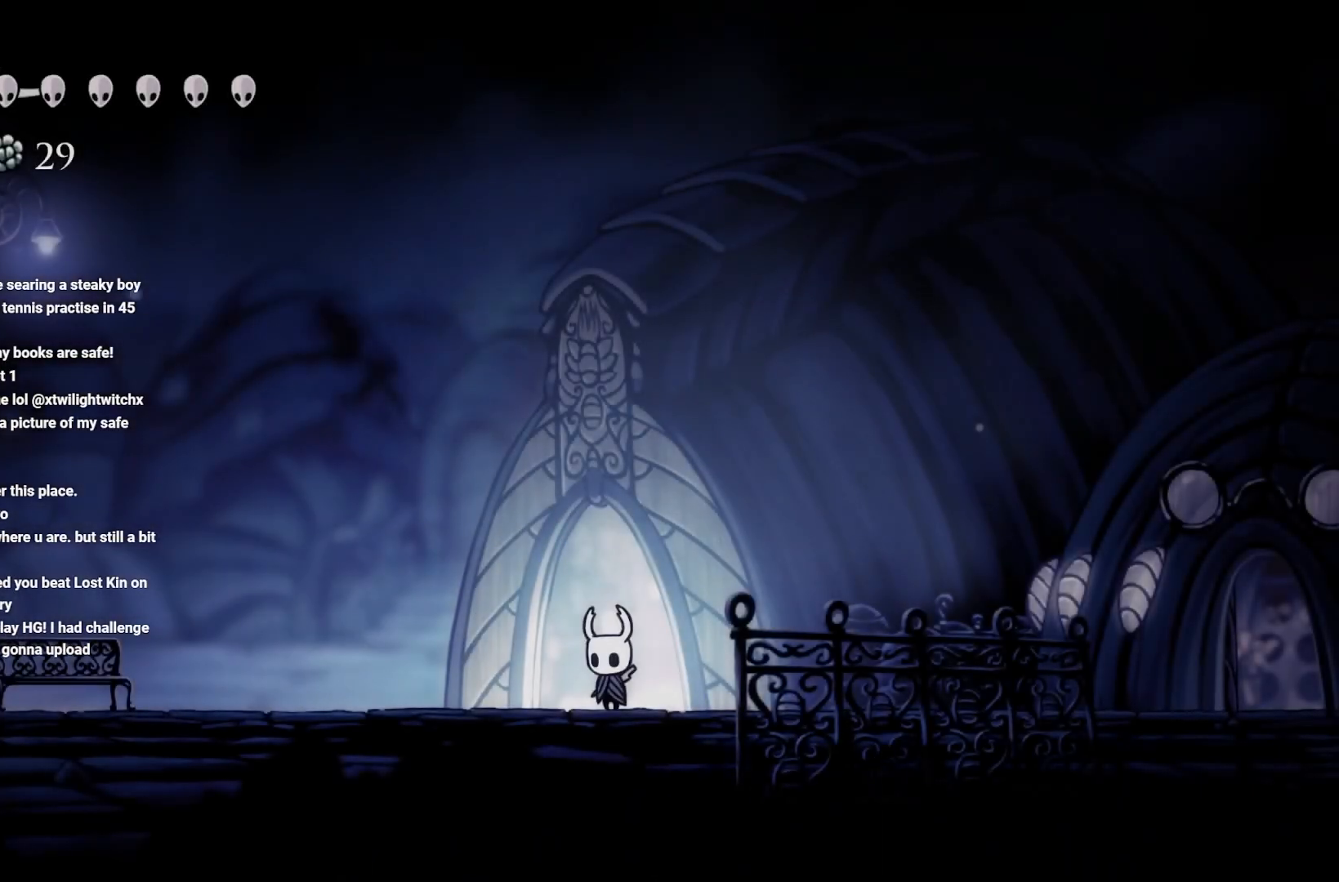
{"buttons": ["R2"], "left_stick": "left", "right_stick": "center", "events": [[67, "left_stick", "left"], [417, "R2", "down"]]}
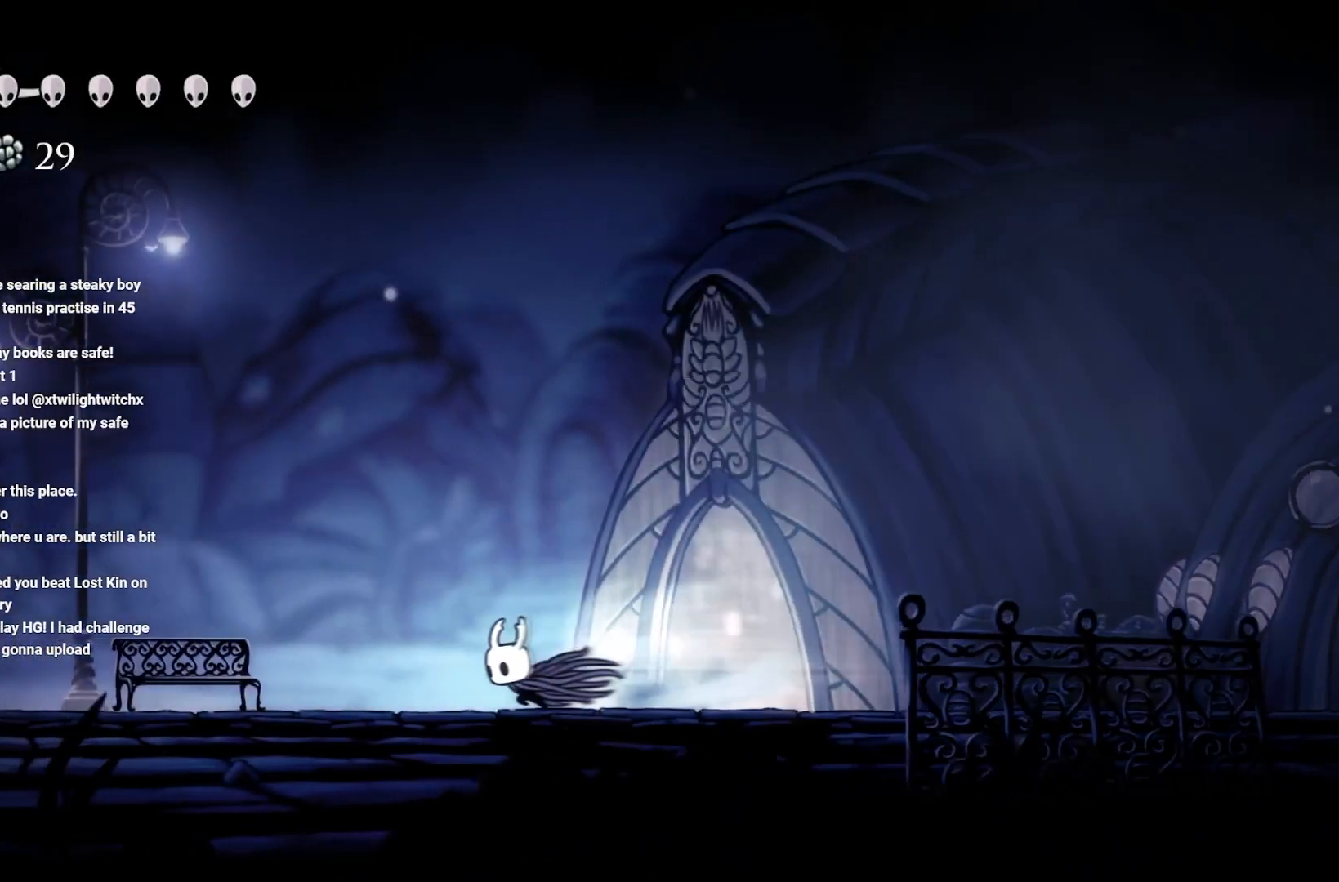
{"buttons": [], "left_stick": "left", "right_stick": "center", "events": [[67, "R2", "up"], [133, "R2", "down"], [267, "R2", "up"]]}
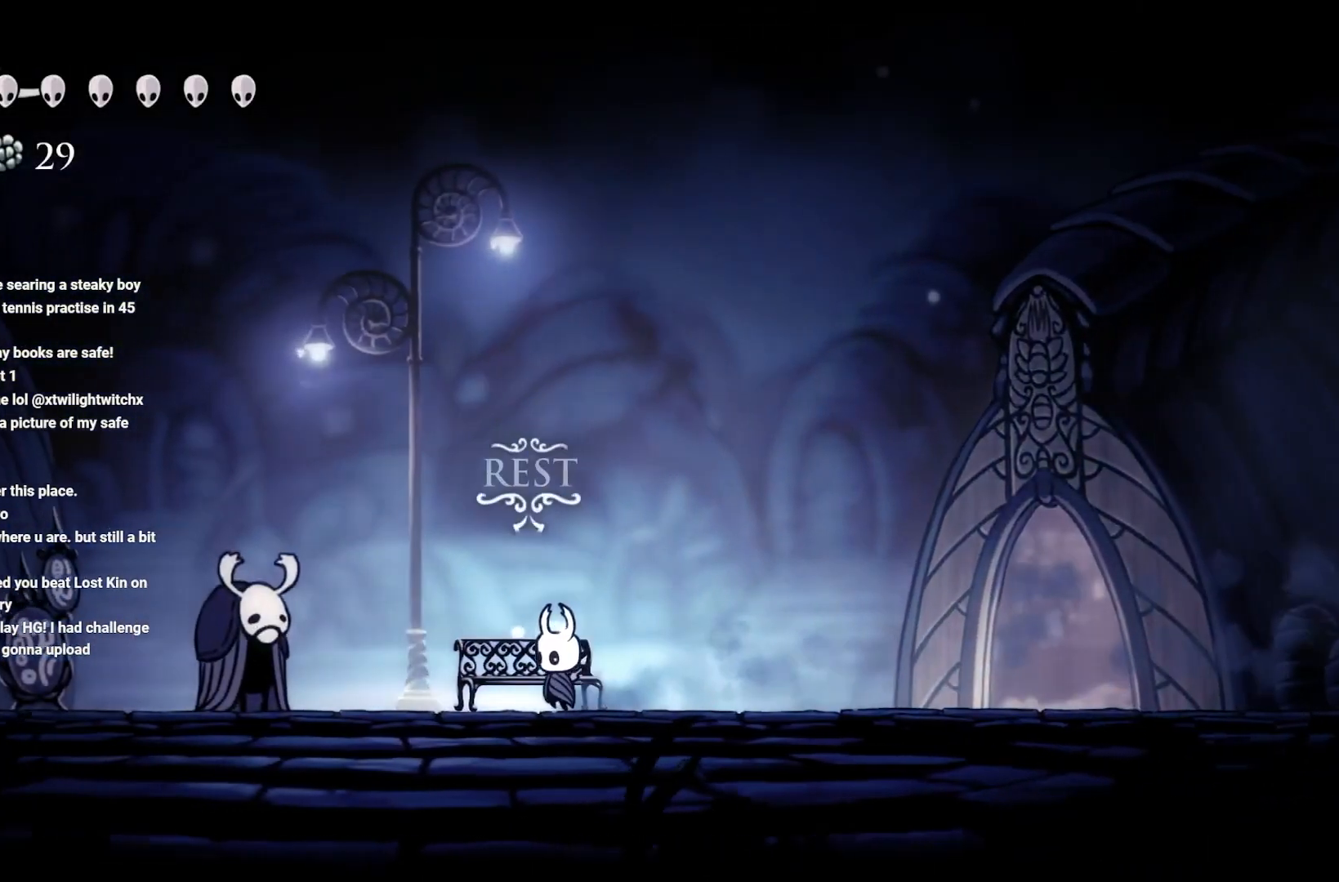
{"buttons": [], "left_stick": "center", "right_stick": "center", "events": [[33, "left_stick", "center"], [167, "DPAD_UP", "down"], [283, "DPAD_UP", "up"]]}
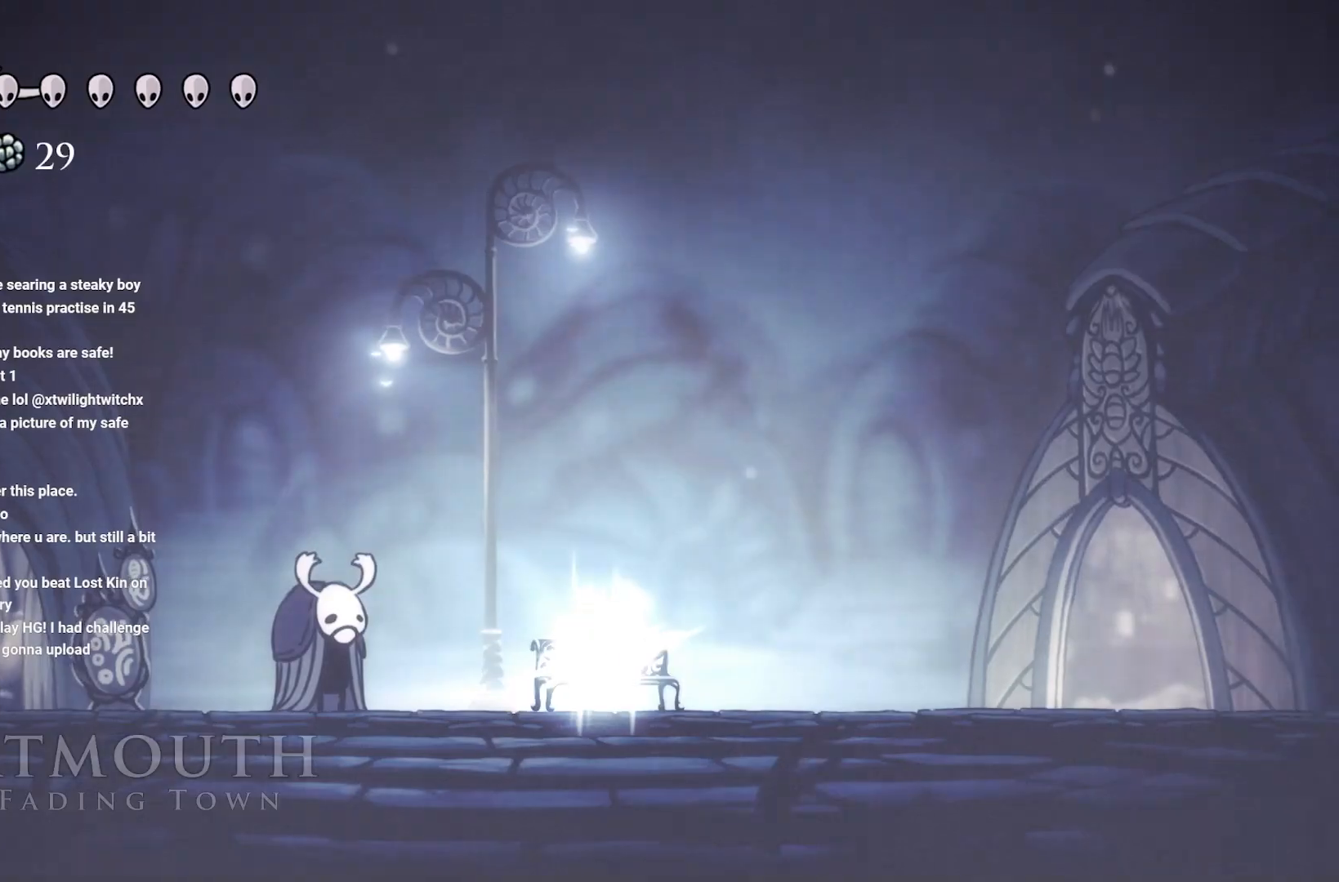
{"buttons": ["A"], "left_stick": "up-left", "right_stick": "center", "events": [[67, "left_stick", "left"], [383, "A", "down"], [383, "left_stick", "up-left"]]}
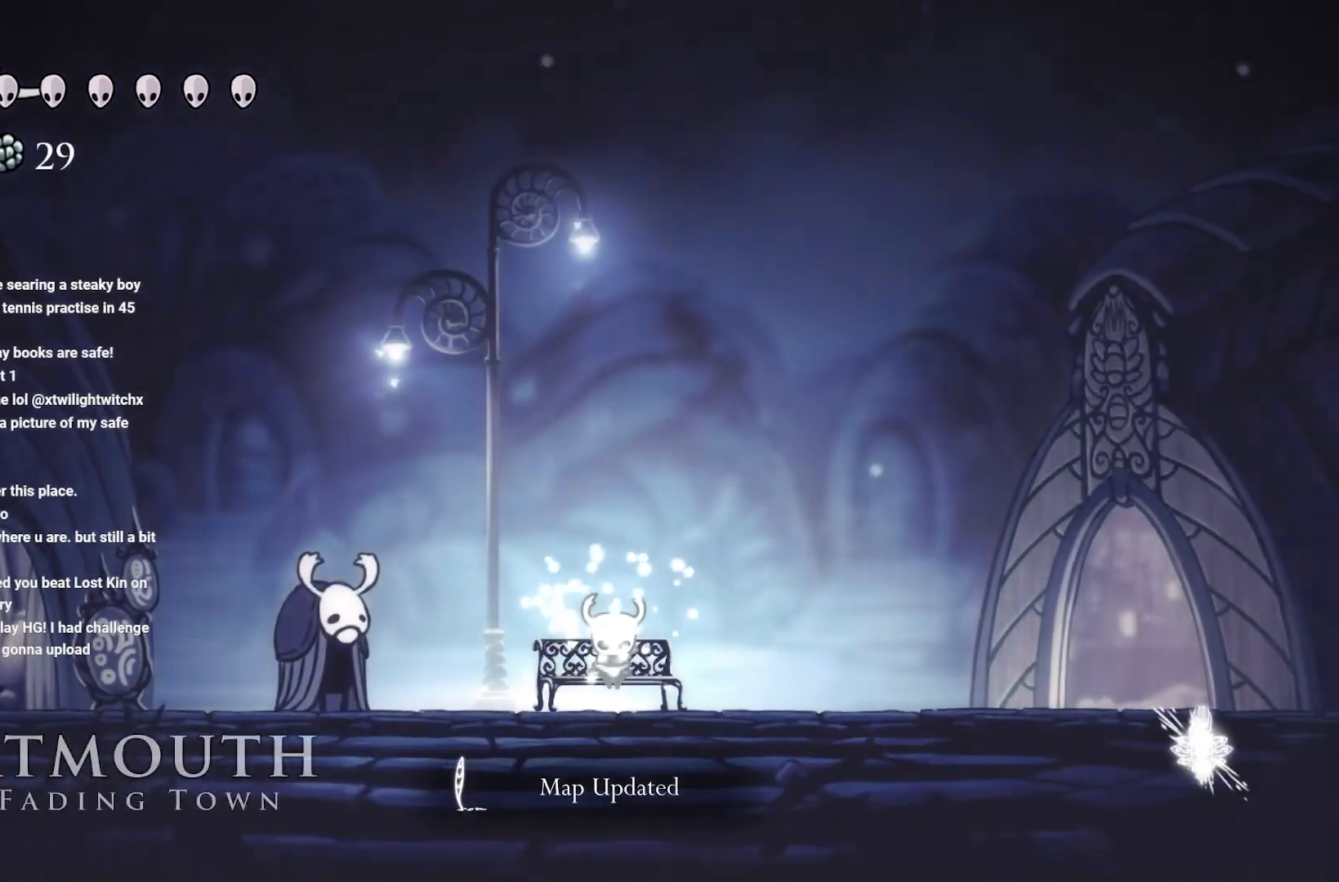
{"buttons": ["A"], "left_stick": "up-left", "right_stick": "center"}
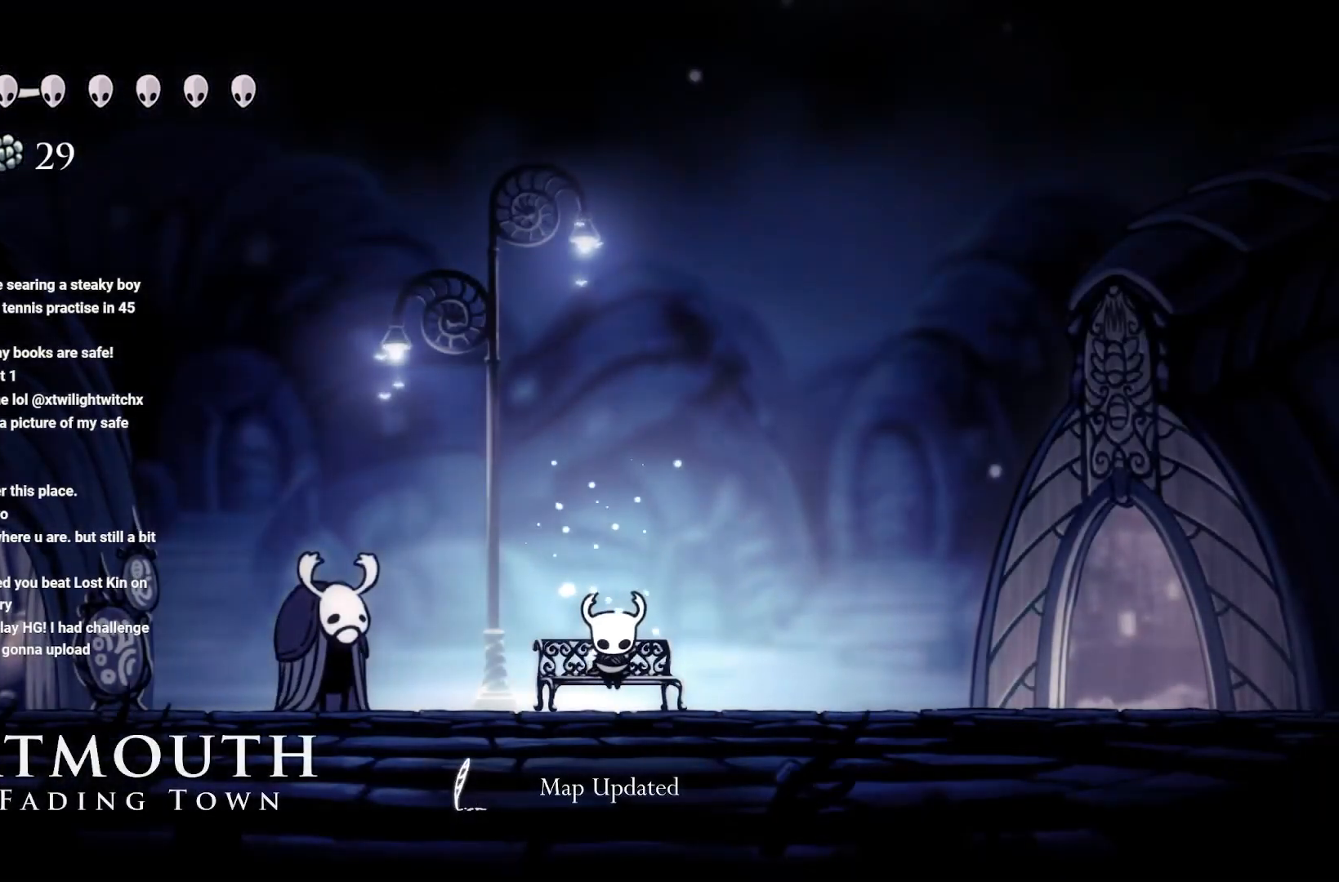
{"buttons": [], "left_stick": "up-left", "right_stick": "center", "events": [[33, "left_stick", "center"], [83, "A", "up"], [183, "left_stick", "up-left"], [333, "A", "down"], [433, "A", "up"]]}
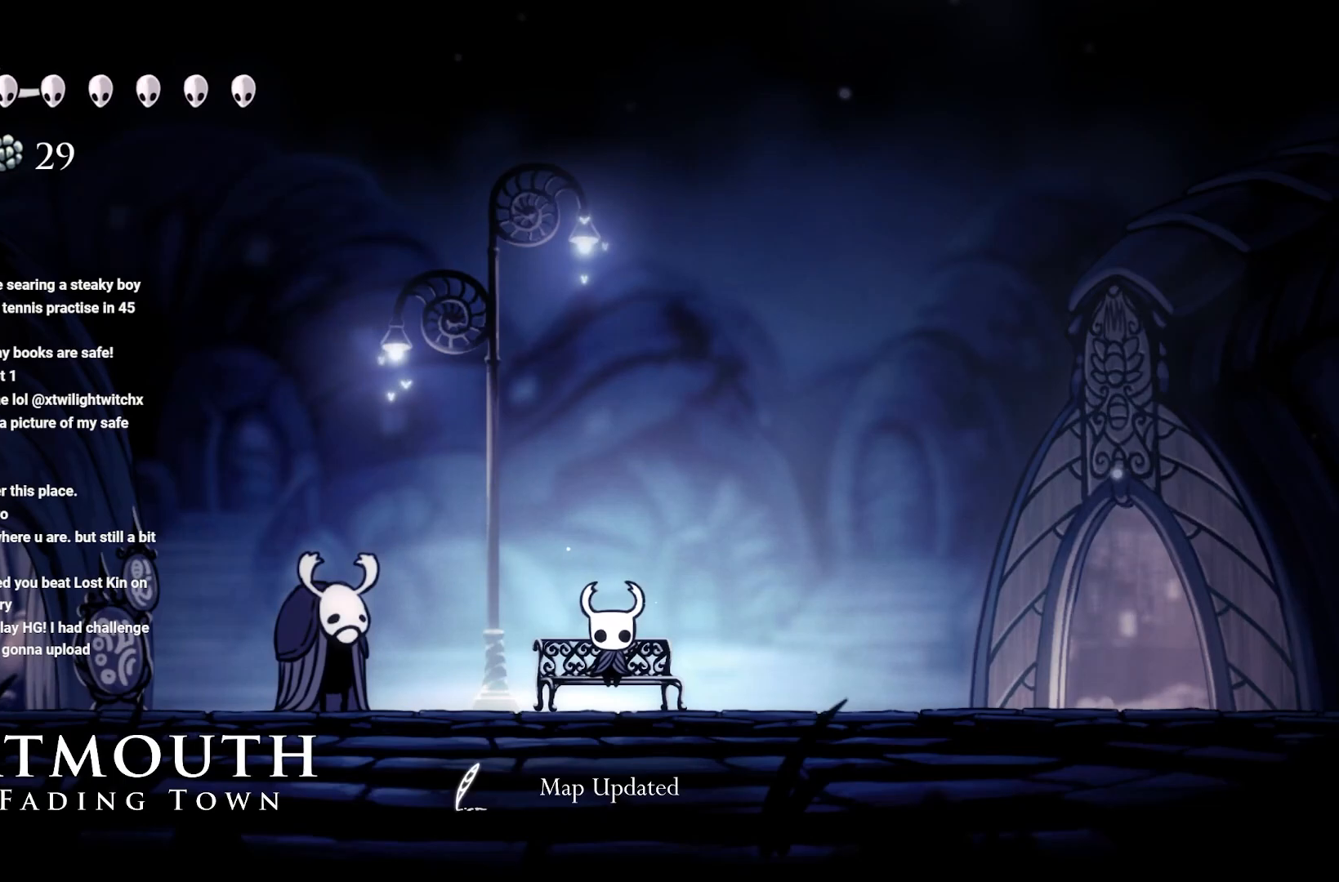
{"buttons": ["A"], "left_stick": "left", "right_stick": "center", "events": [[483, "A", "down"], [483, "left_stick", "left"]]}
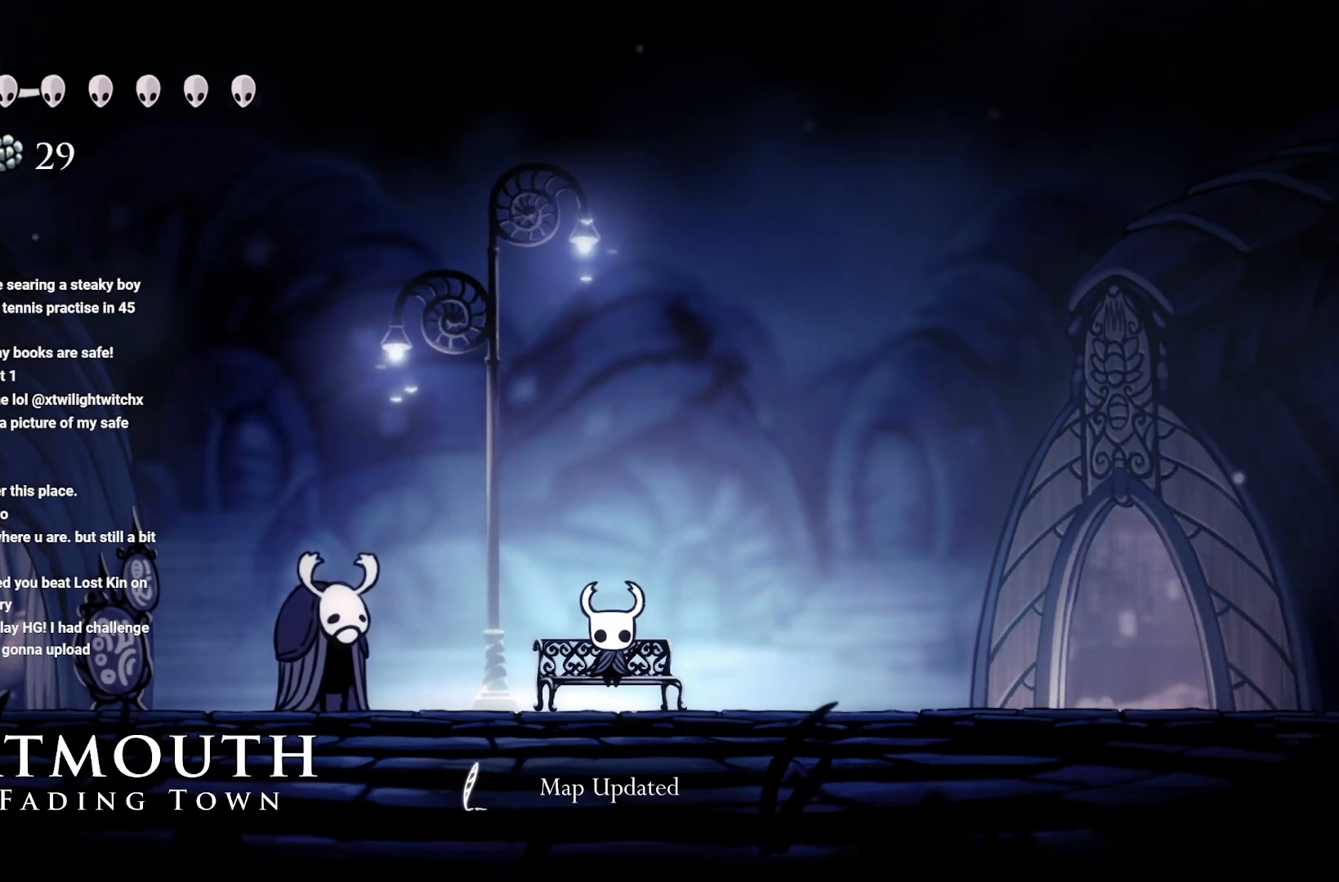
{"buttons": [], "left_stick": "left", "right_stick": "center", "events": [[167, "A", "up"]]}
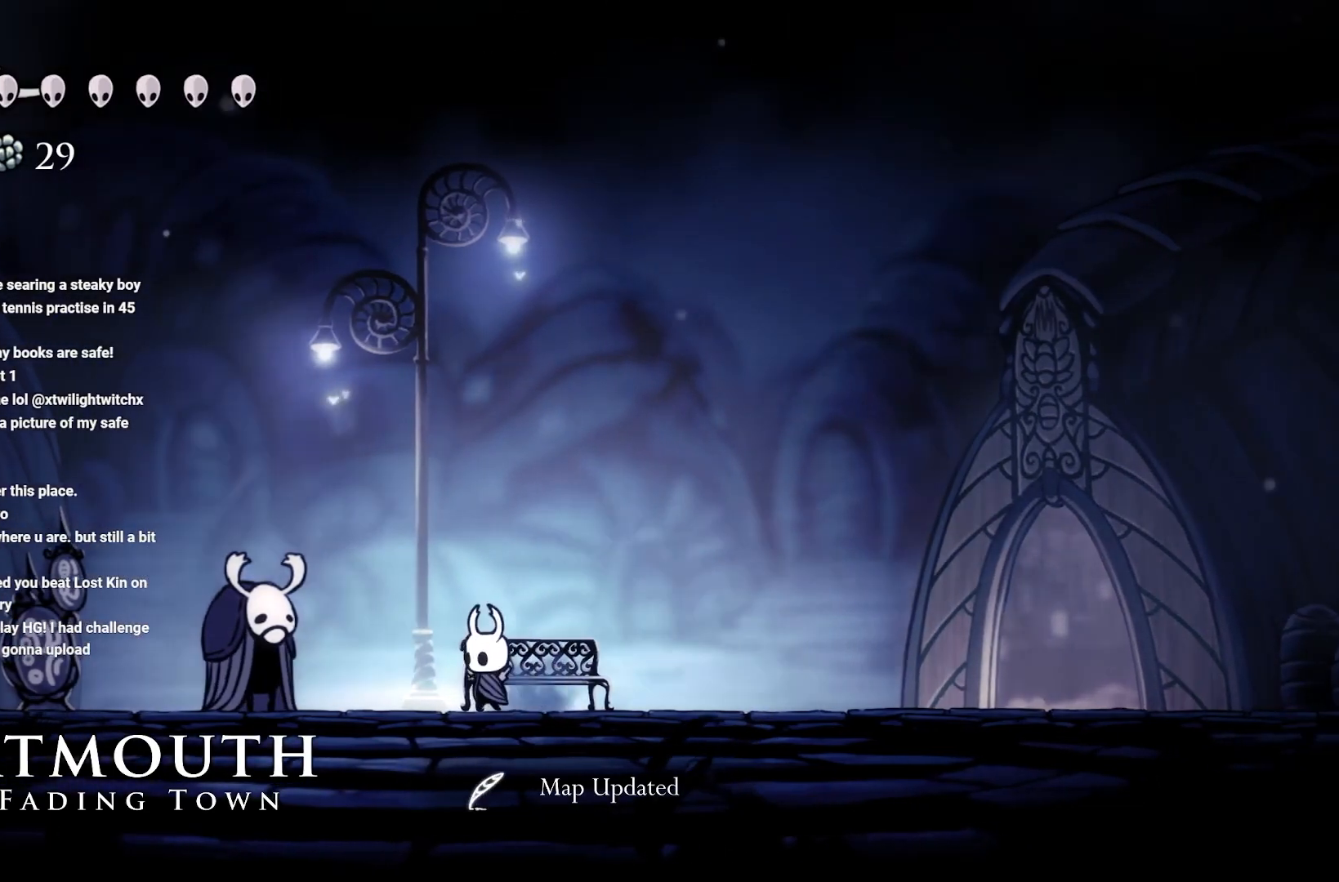
{"buttons": [], "left_stick": "left", "right_stick": "center", "events": []}
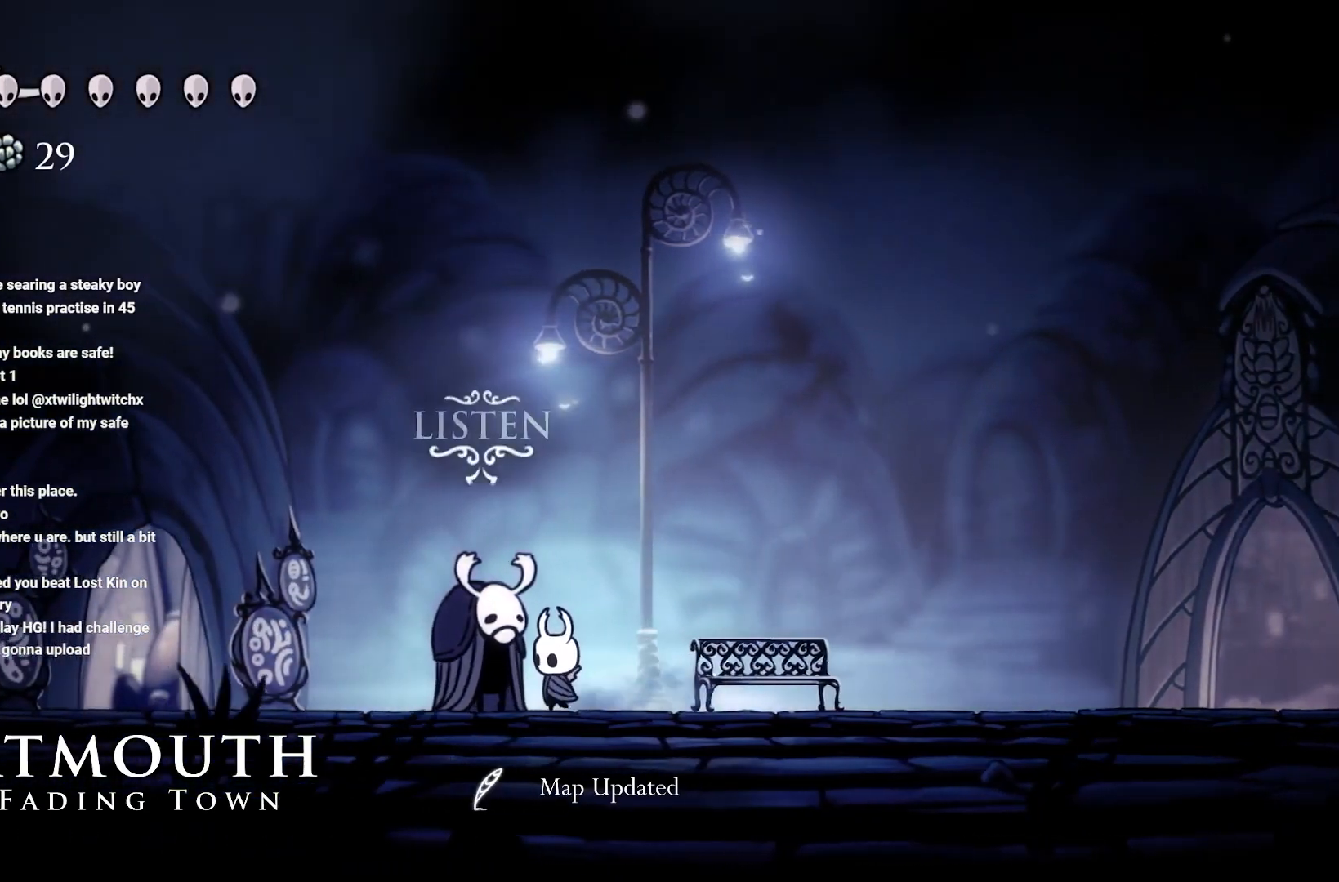
{"buttons": [], "left_stick": "center", "right_stick": "center", "events": [[100, "left_stick", "center"], [200, "DPAD_UP", "down"], [317, "DPAD_UP", "up"]]}
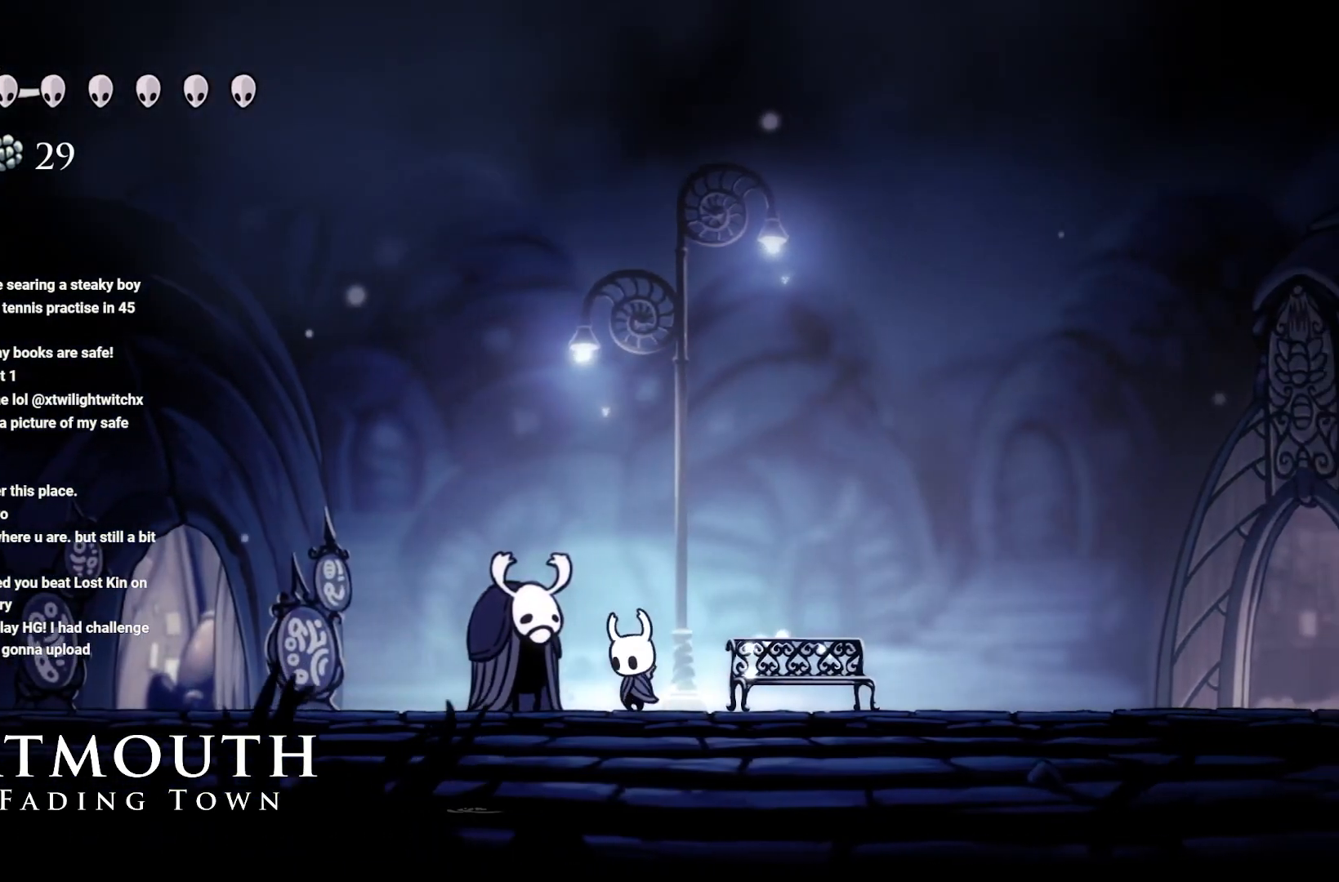
{"buttons": [], "left_stick": "center", "right_stick": "center", "events": []}
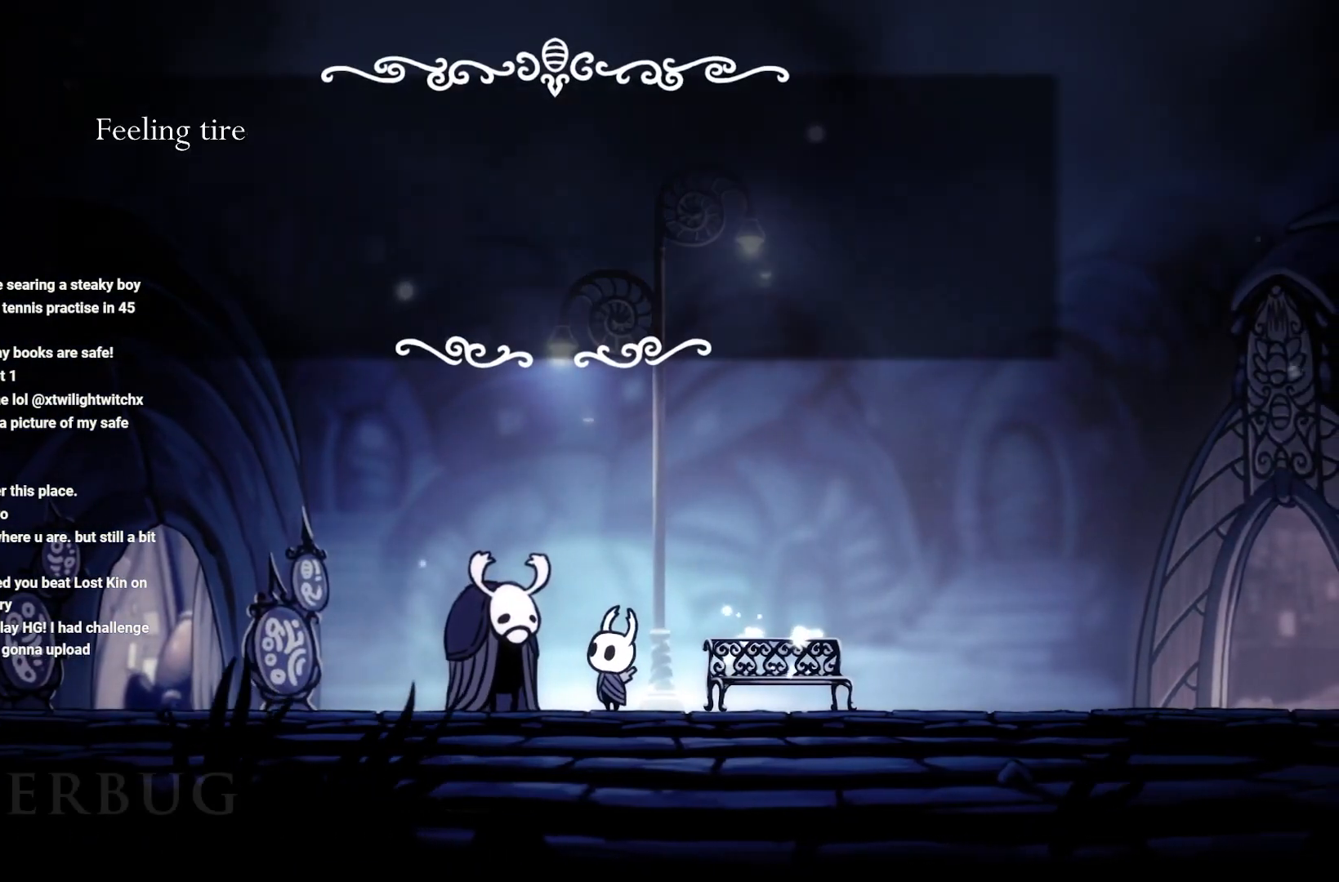
{"buttons": [], "left_stick": "center", "right_stick": "center", "events": []}
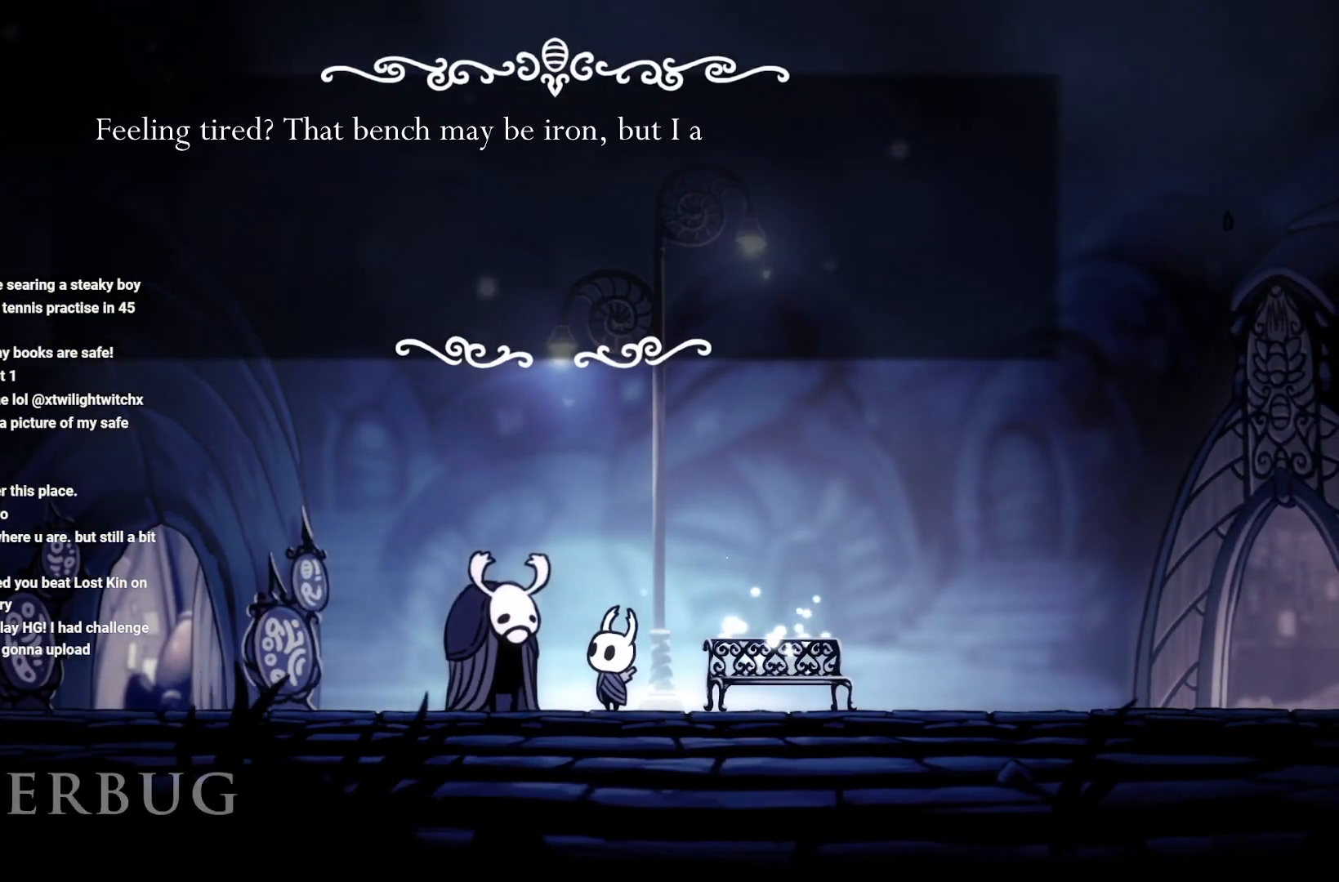
{"buttons": ["A"], "left_stick": "center", "right_stick": "center", "events": [[483, "A", "down"]]}
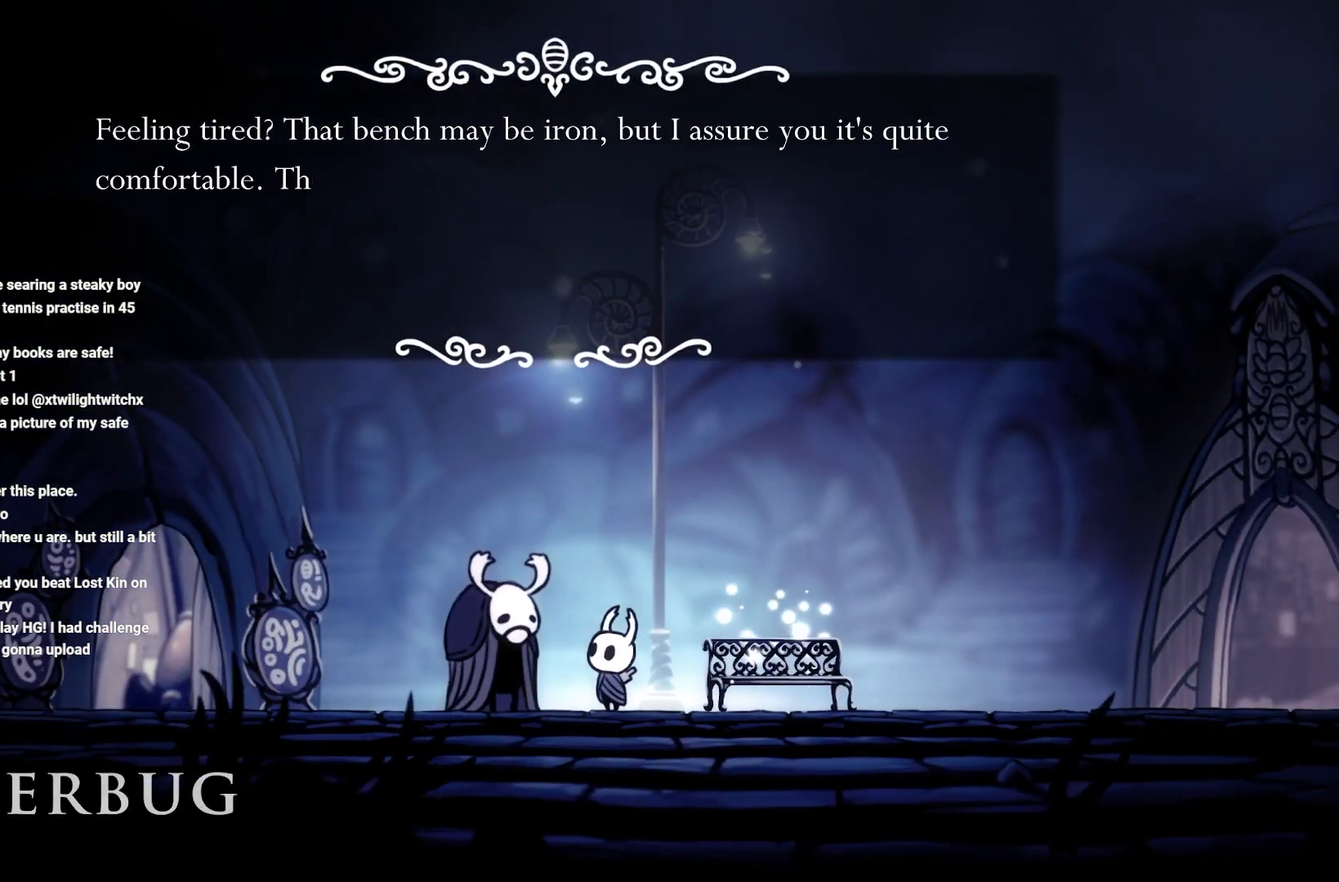
{"buttons": [], "left_stick": "center", "right_stick": "center", "events": [[150, "A", "up"], [250, "A", "down"], [383, "A", "up"]]}
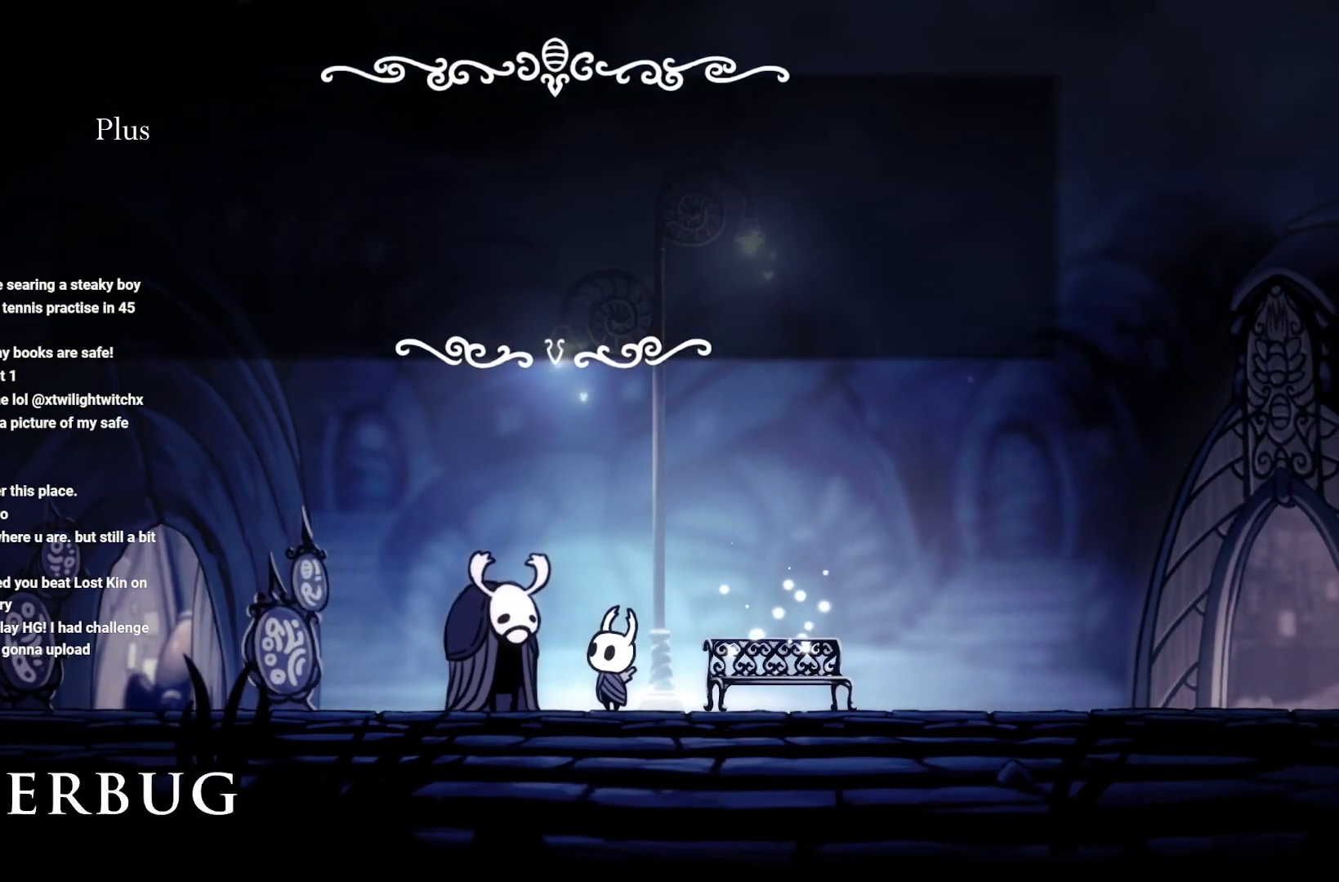
{"buttons": [], "left_stick": "center", "right_stick": "center", "events": [[33, "A", "down"], [67, "A", "up"], [283, "A", "down"], [383, "A", "up"]]}
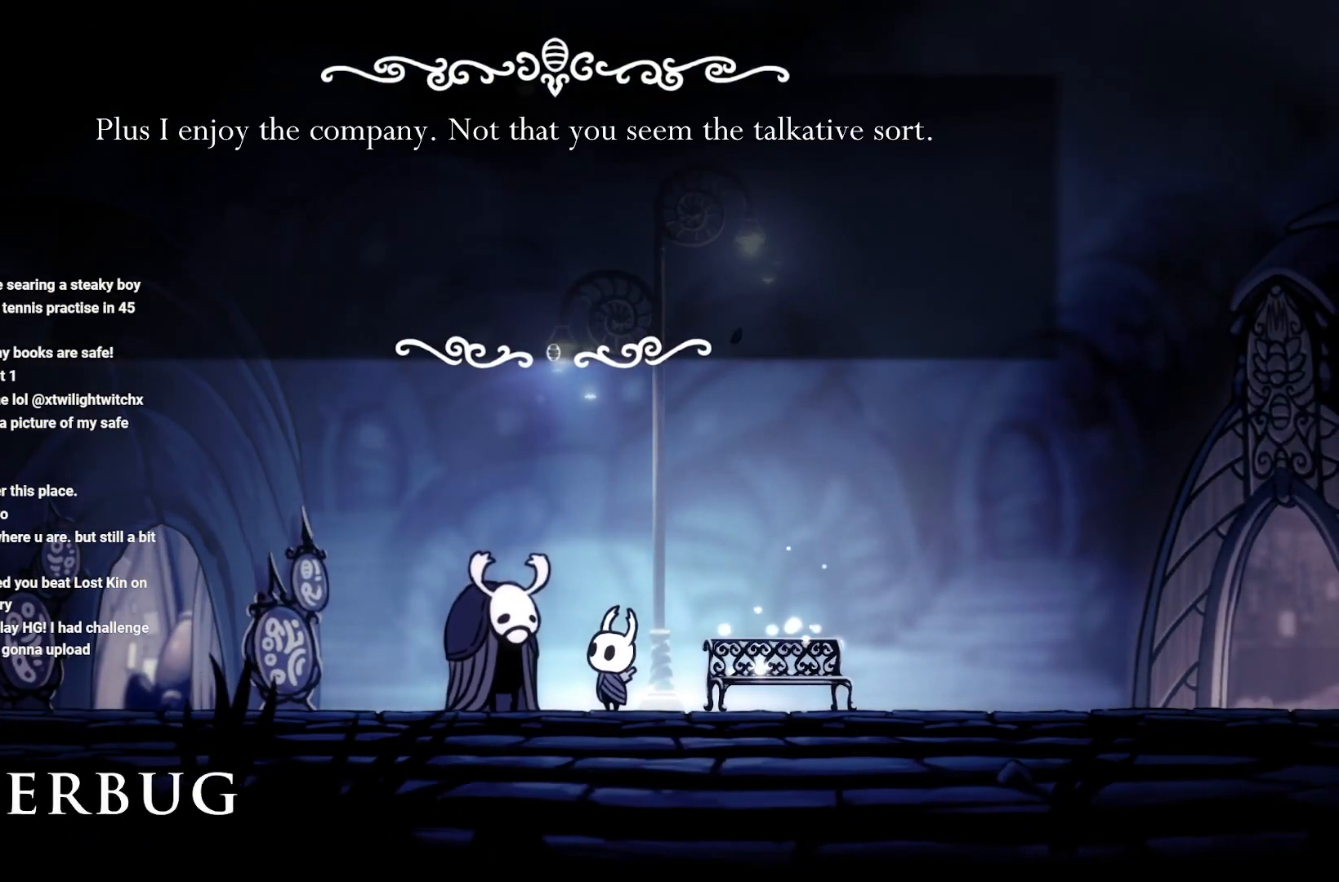
{"buttons": ["A"], "left_stick": "center", "right_stick": "center", "events": [[367, "A", "down"]]}